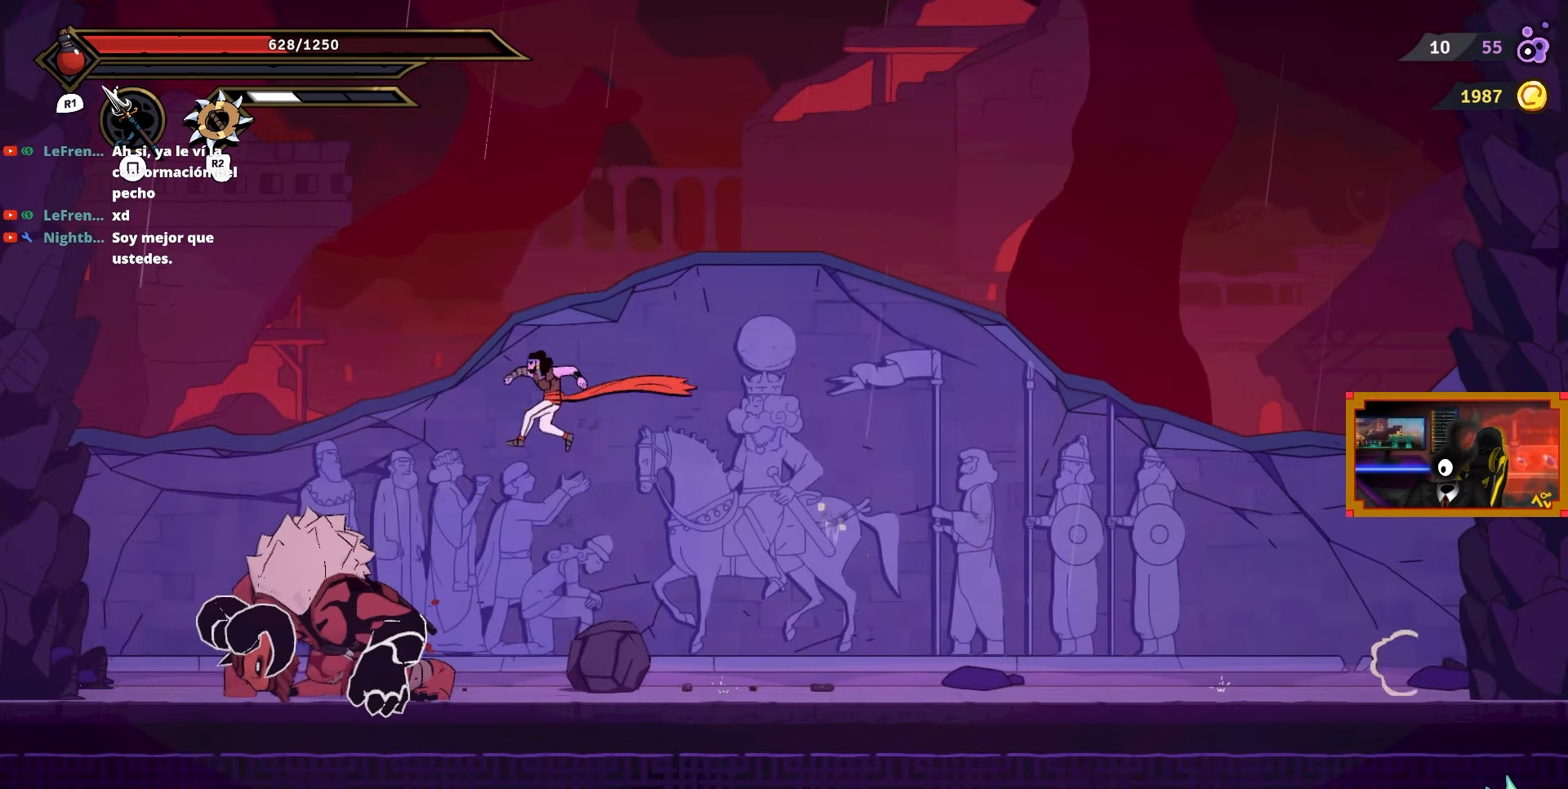
Gameplay with a controller (PlayStation layout); each line is a JSON object with the inputs held at the frame after it. "events" lists button and stick changes between this image and that frame as [ms after this image, input, new state], when the widget could be followed in between. Not read: left_stick.
{"buttons": [], "right_stick": "center", "events": [[100, "SQUARE", "down"], [183, "SQUARE", "up"], [250, "SQUARE", "down"], [300, "DPAD_LEFT", "up"], [333, "SQUARE", "up"]]}
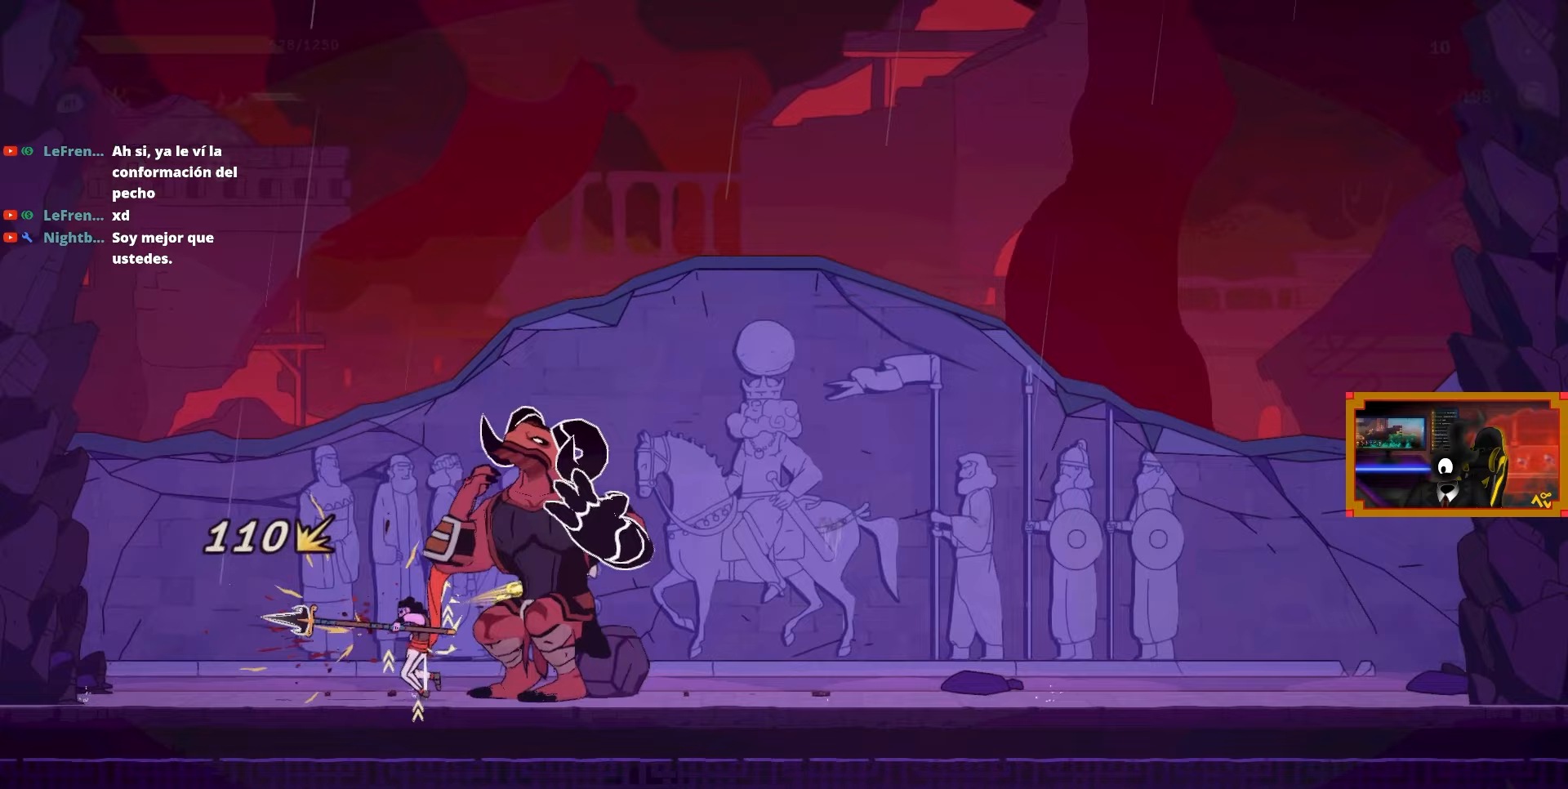
{"buttons": [], "right_stick": "center", "events": []}
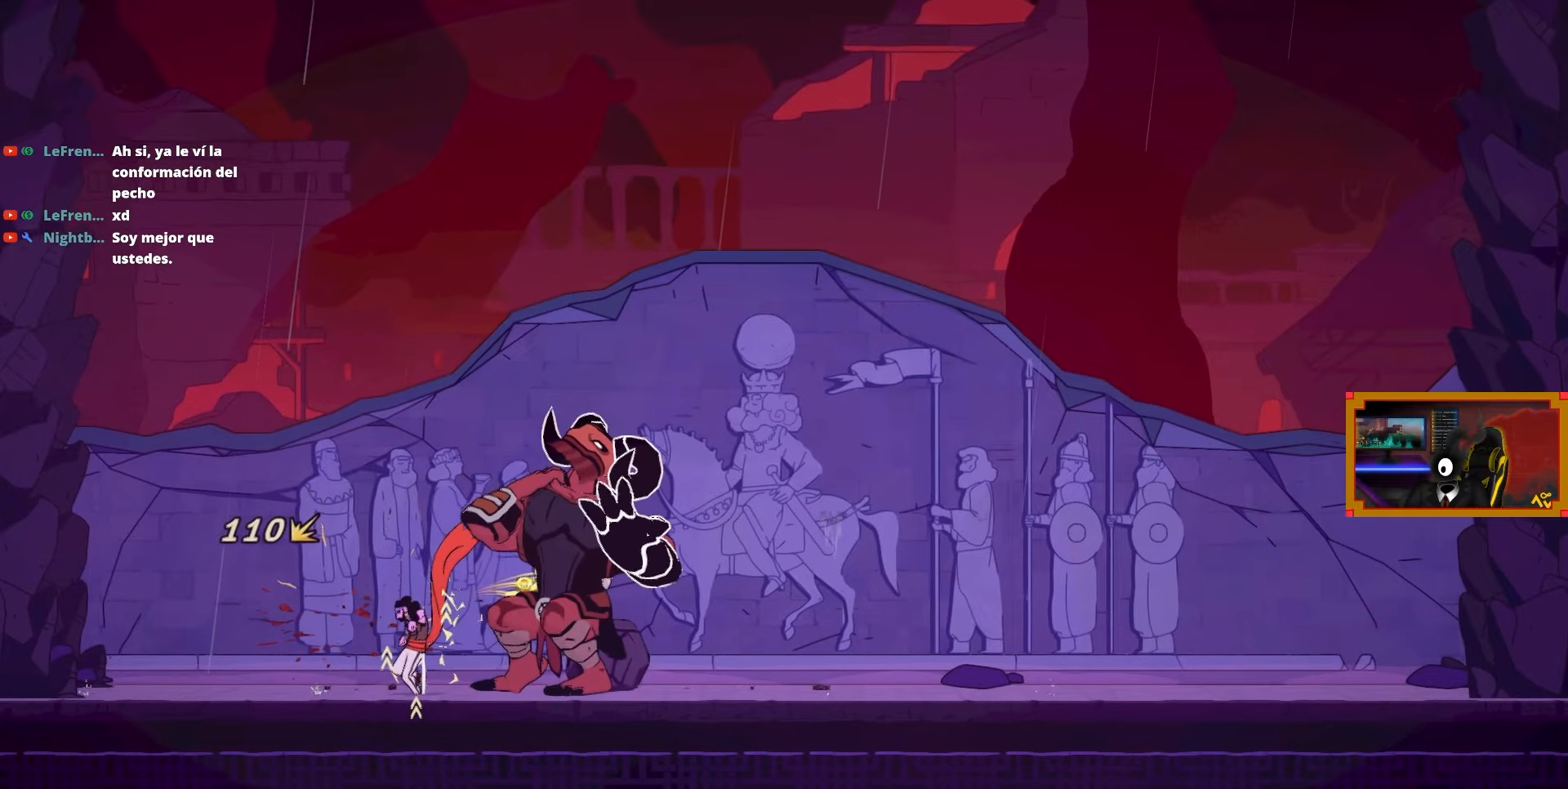
{"buttons": [], "right_stick": "center", "events": []}
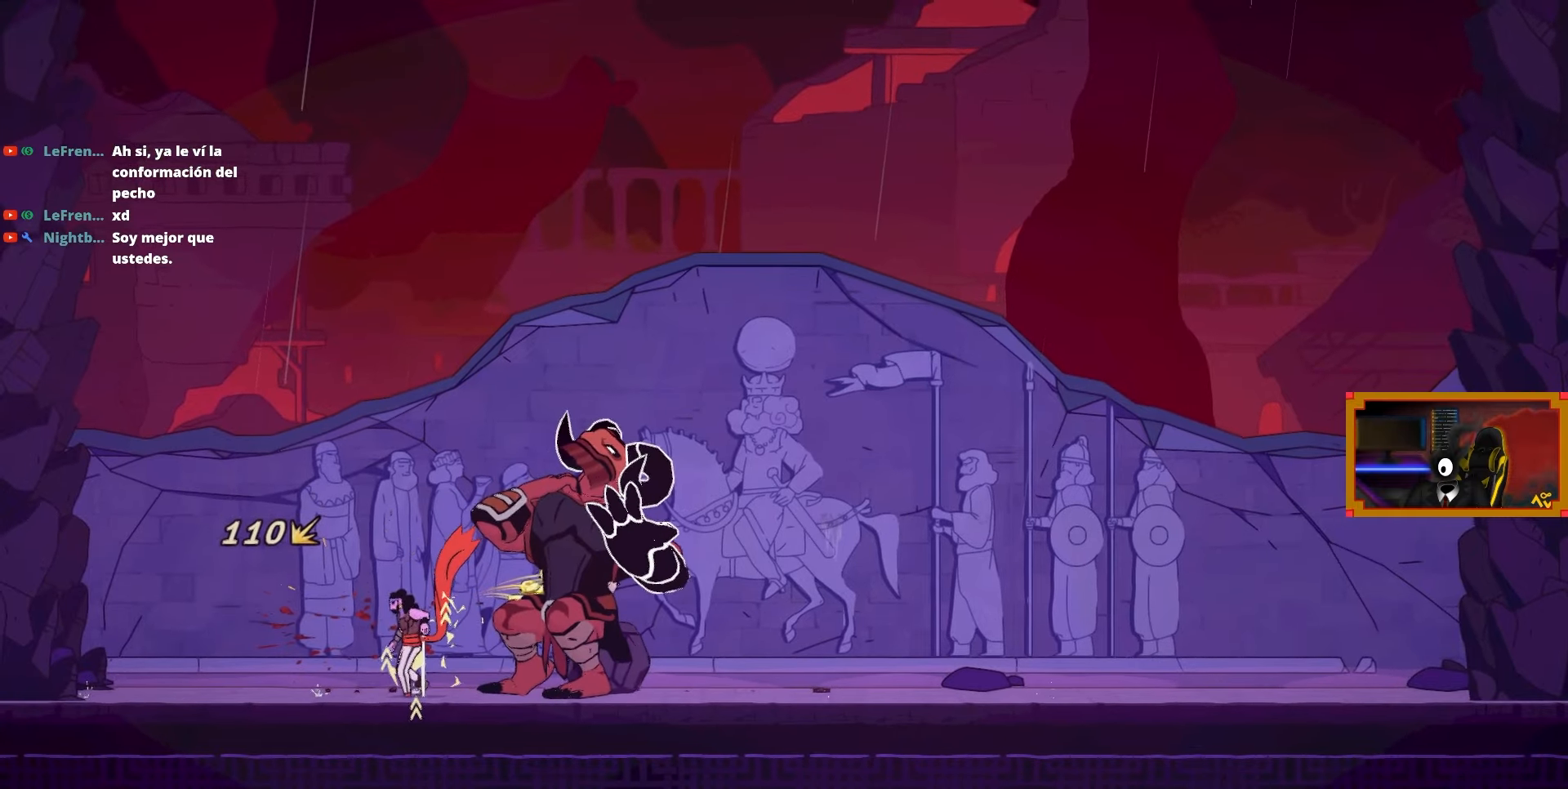
{"buttons": [], "right_stick": "center", "events": []}
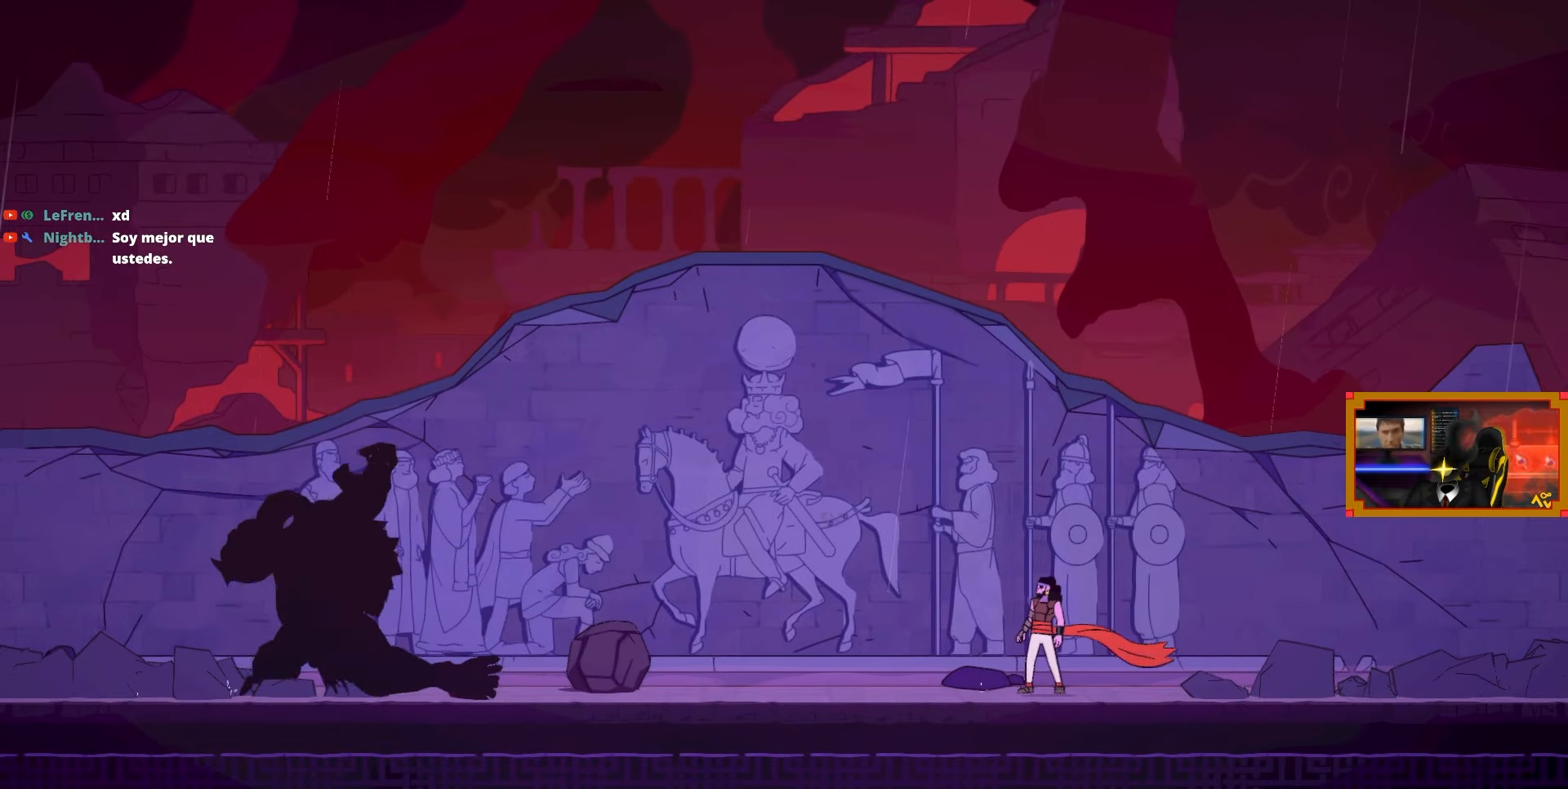
{"buttons": ["DPAD_LEFT"], "right_stick": "center", "events": [[350, "DPAD_LEFT", "down"]]}
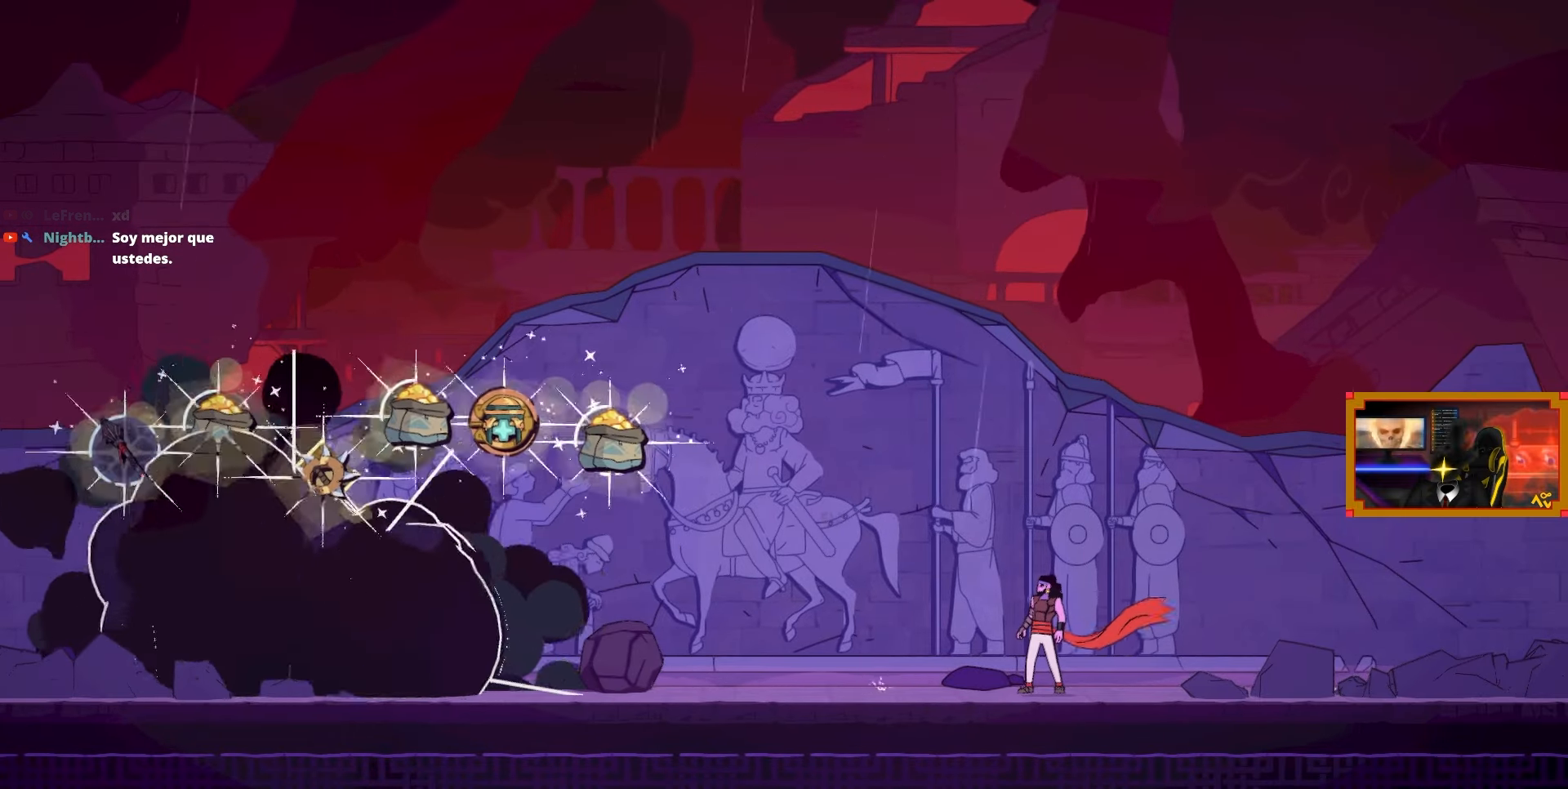
{"buttons": ["CIRCLE", "DPAD_LEFT"], "right_stick": "center", "events": [[317, "CIRCLE", "down"], [400, "CIRCLE", "up"], [483, "CIRCLE", "down"]]}
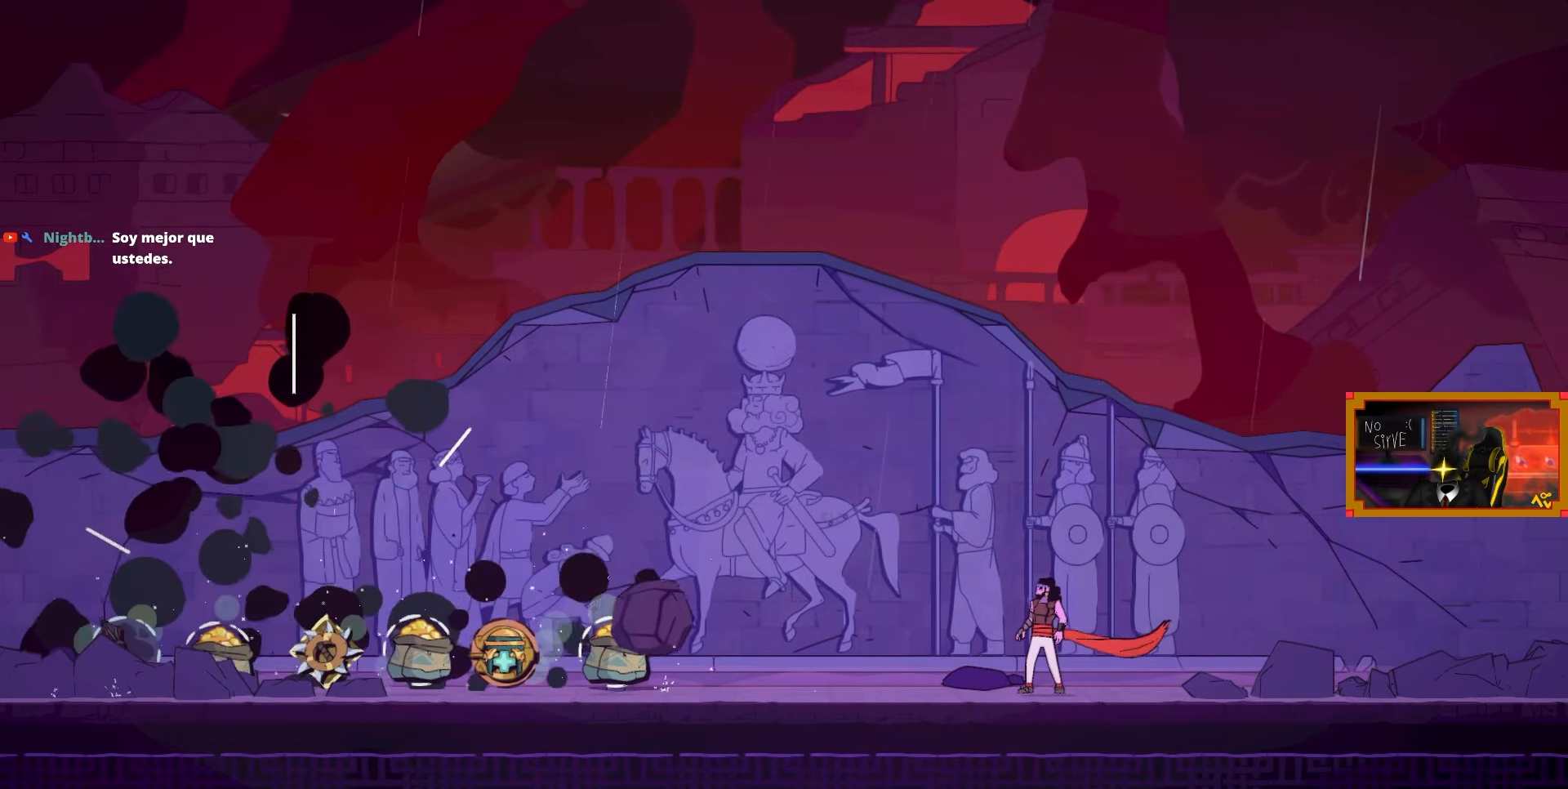
{"buttons": ["DPAD_LEFT"], "right_stick": "center", "events": [[67, "CIRCLE", "up"], [150, "CIRCLE", "down"], [250, "CIRCLE", "up"], [300, "CIRCLE", "down"], [417, "CIRCLE", "up"]]}
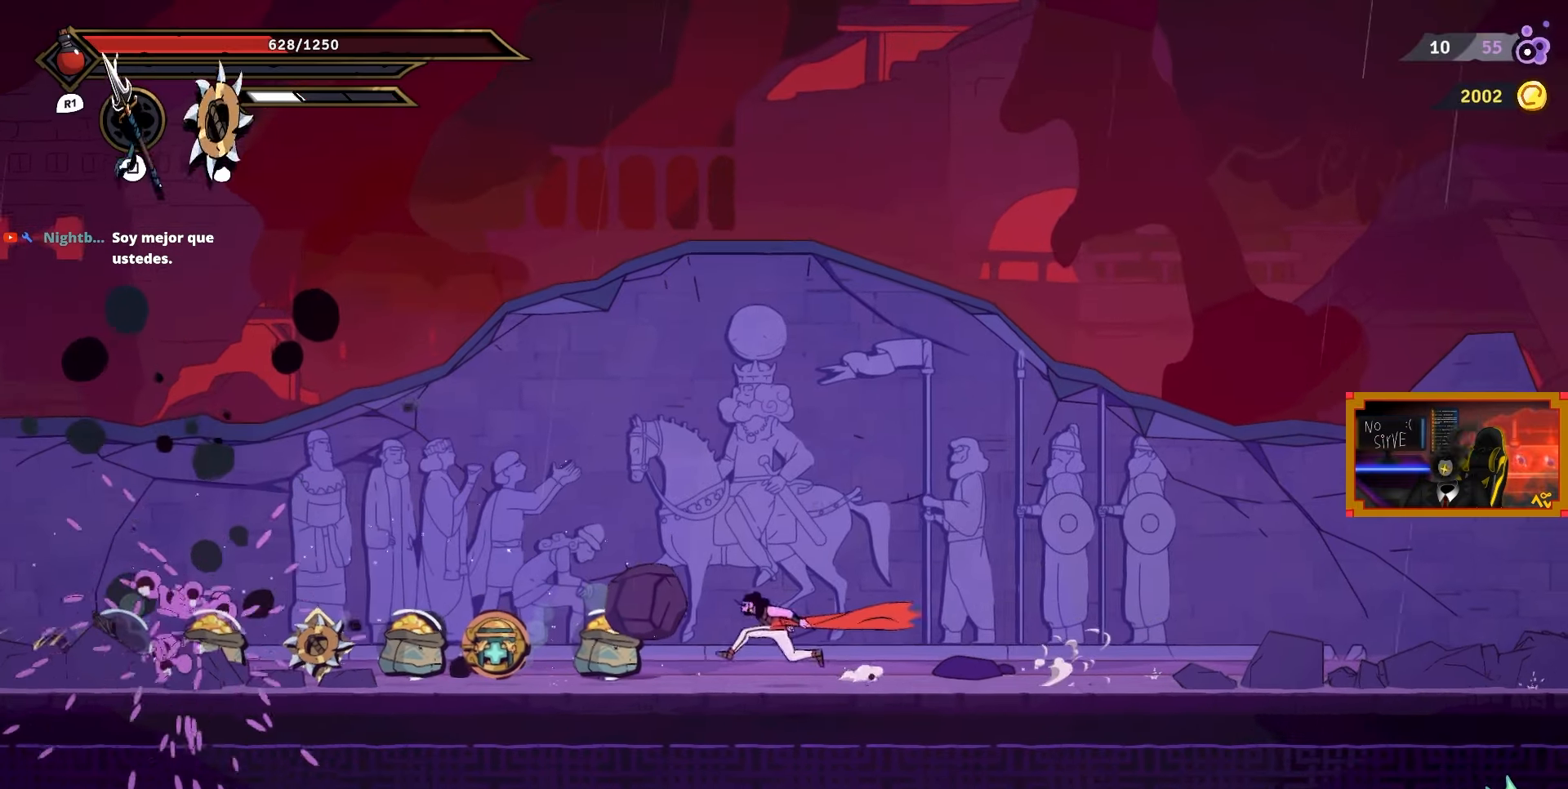
{"buttons": [], "right_stick": "center", "events": [[83, "DPAD_LEFT", "up"], [133, "L1", "down"], [217, "L1", "up"], [400, "TRIANGLE", "down"], [500, "TRIANGLE", "up"]]}
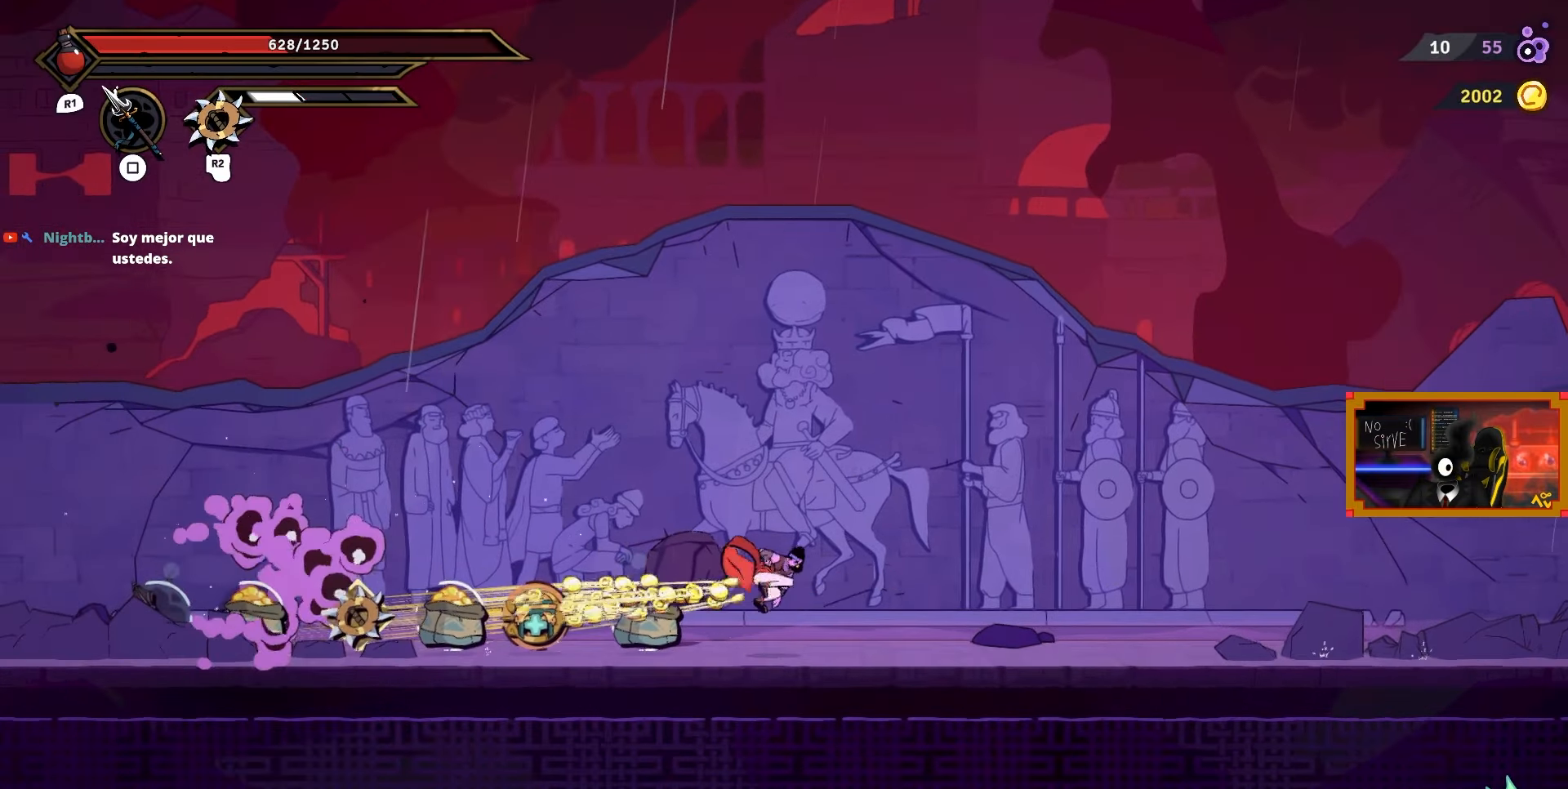
{"buttons": ["DPAD_LEFT"], "right_stick": "center", "events": [[500, "DPAD_LEFT", "down"]]}
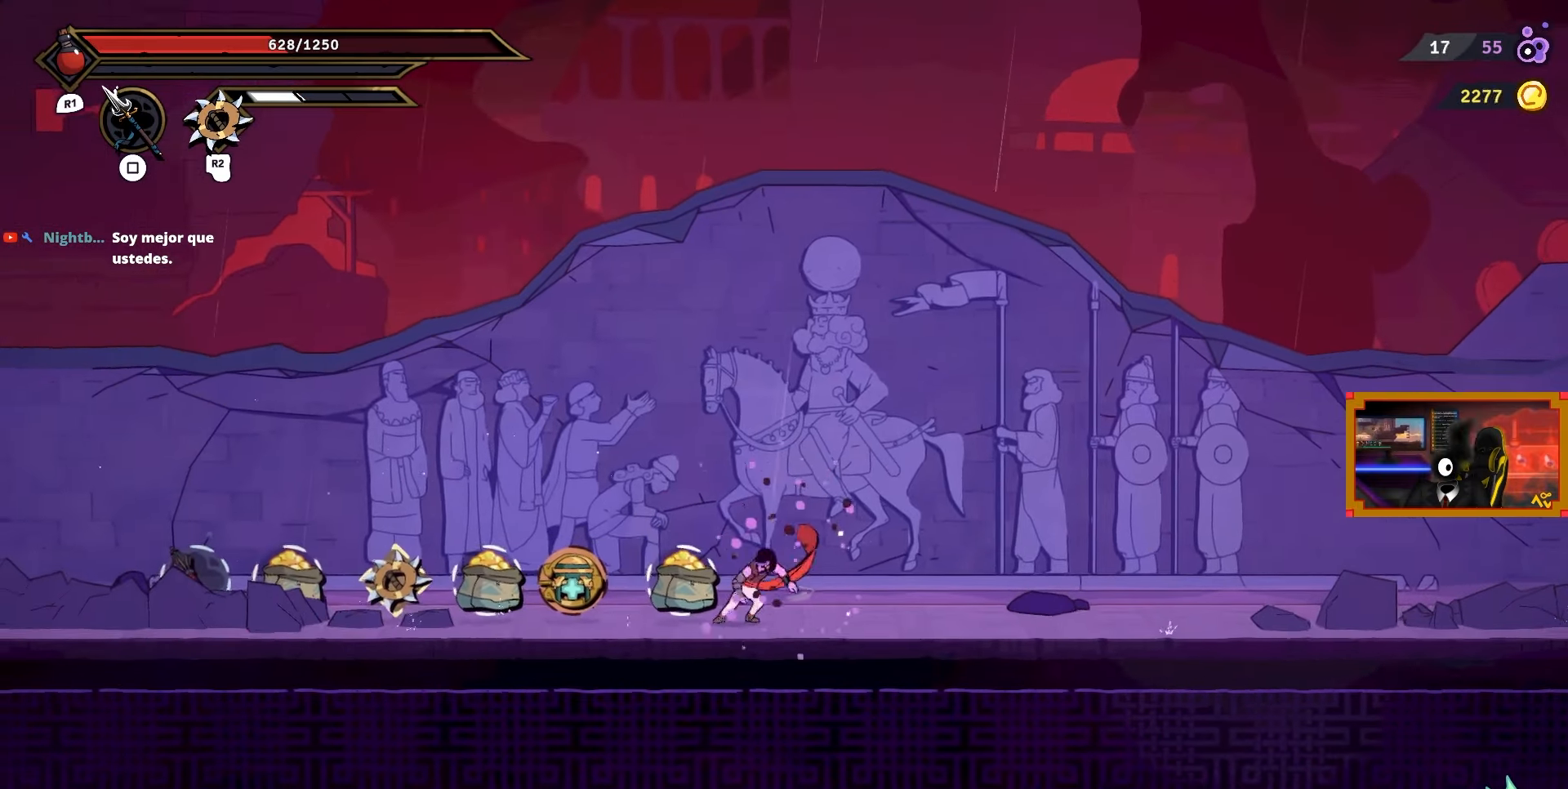
{"buttons": [], "right_stick": "center", "events": [[150, "DPAD_LEFT", "up"], [167, "L1", "down"], [267, "L1", "up"]]}
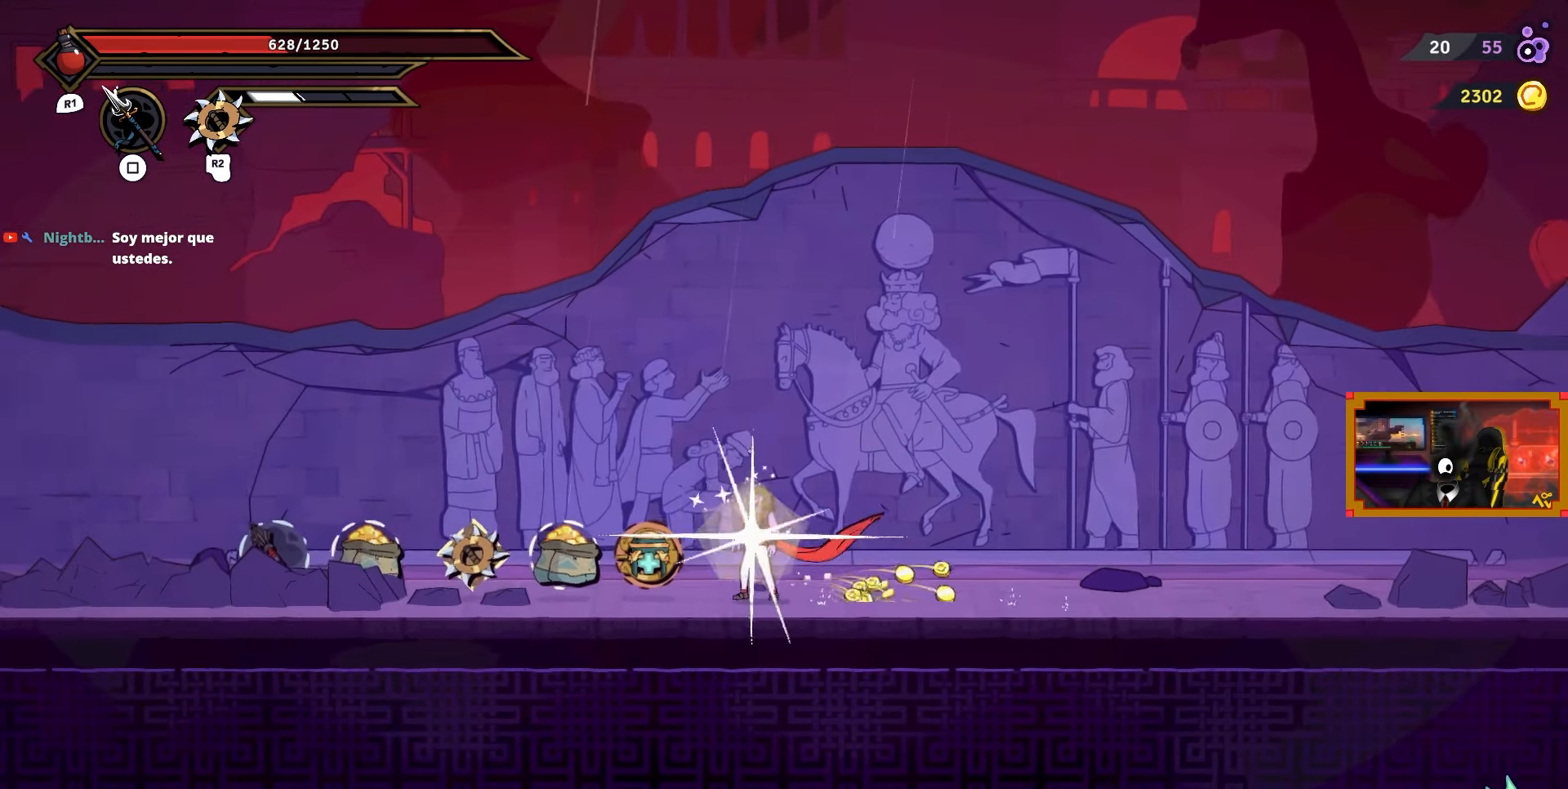
{"buttons": [], "right_stick": "center", "events": [[17, "DPAD_LEFT", "down"], [400, "DPAD_LEFT", "up"]]}
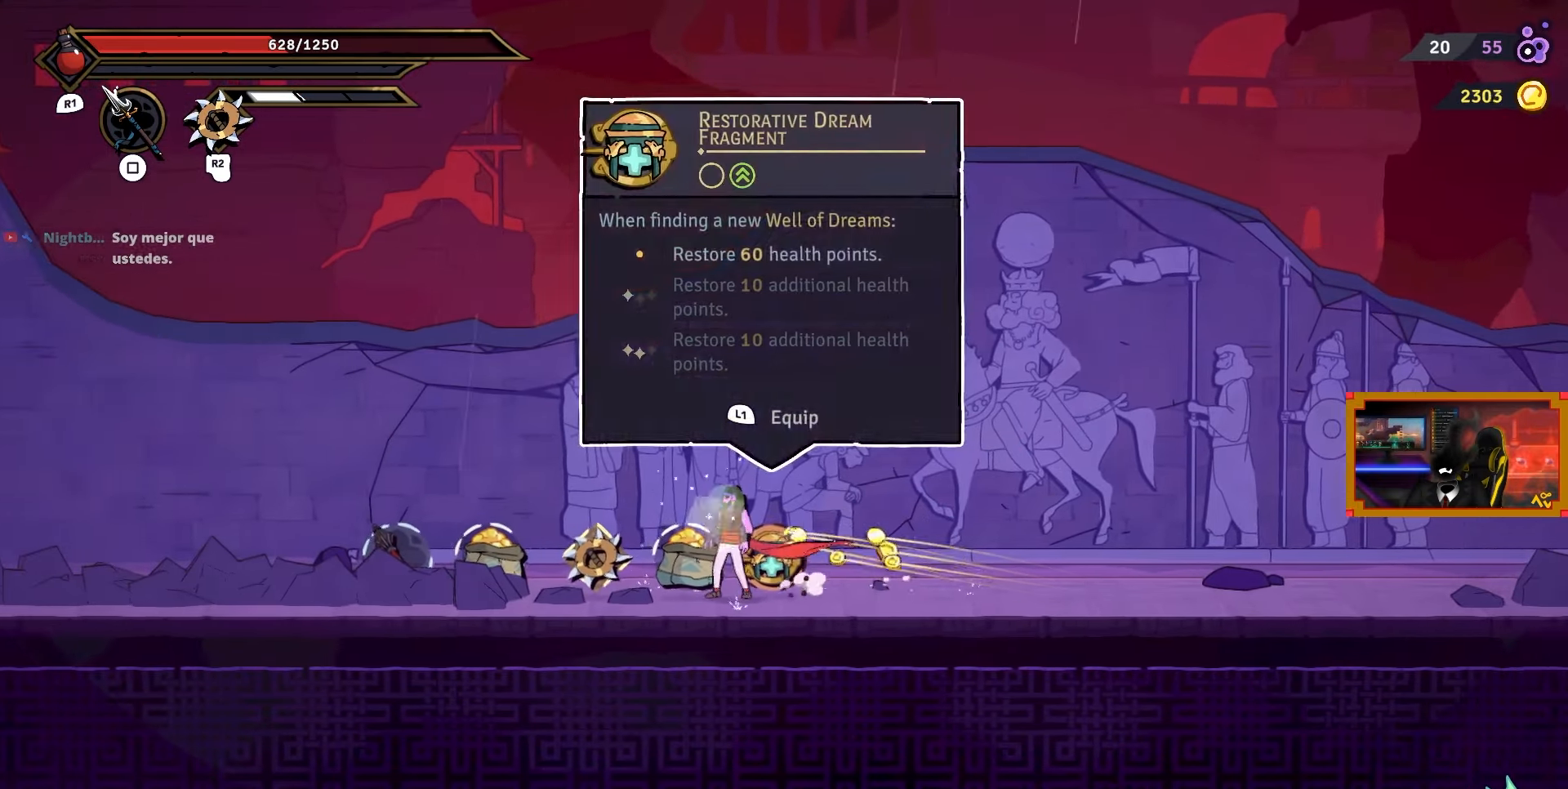
{"buttons": [], "right_stick": "center", "events": [[100, "DPAD_LEFT", "down"], [200, "DPAD_LEFT", "up"], [300, "L1", "down"], [417, "DPAD_LEFT", "down"], [417, "L1", "up"], [450, "DPAD_LEFT", "up"]]}
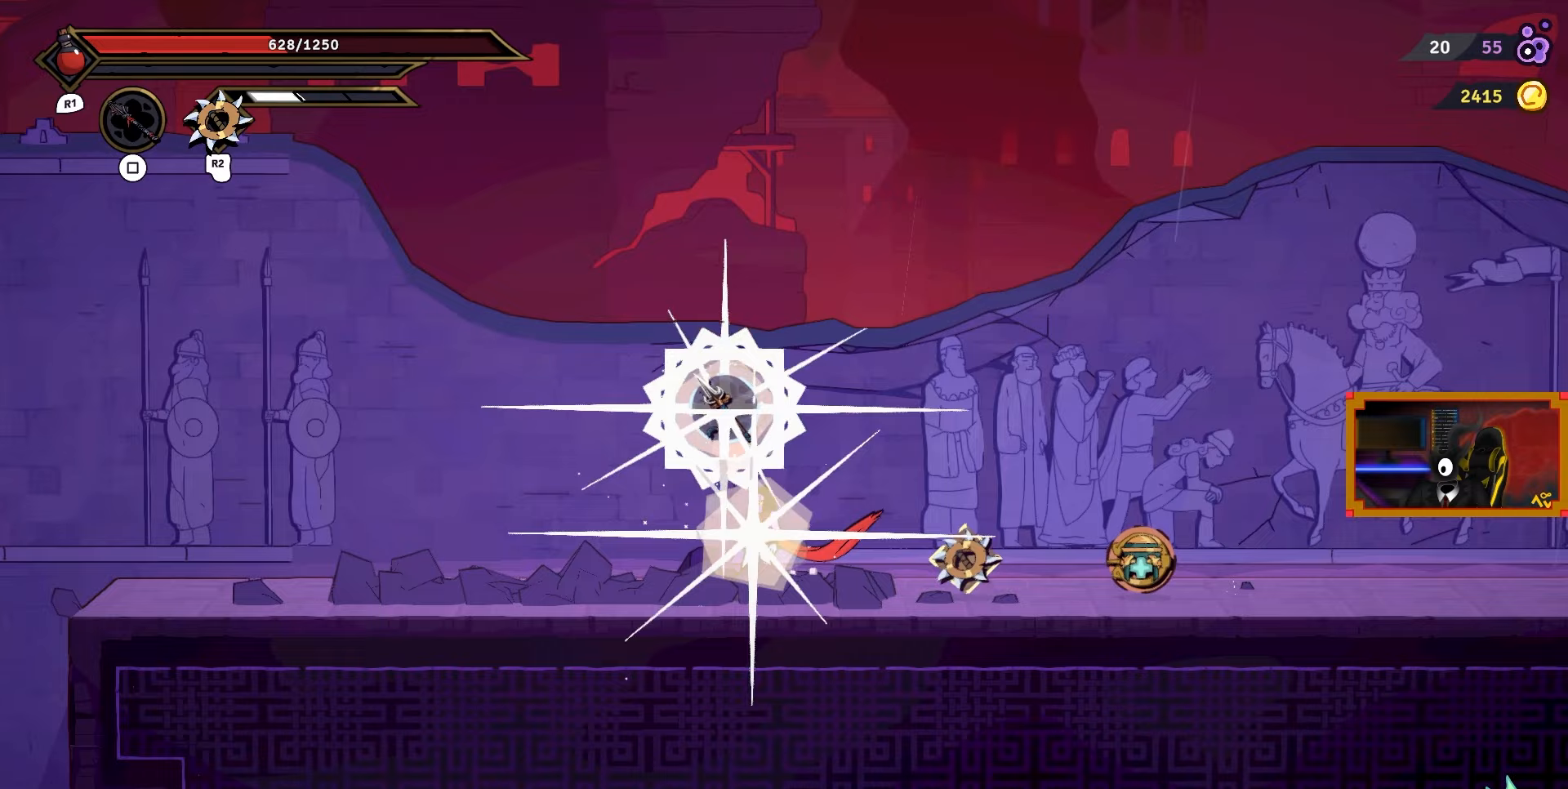
{"buttons": ["DPAD_RIGHT"], "right_stick": "center", "events": [[383, "DPAD_RIGHT", "down"]]}
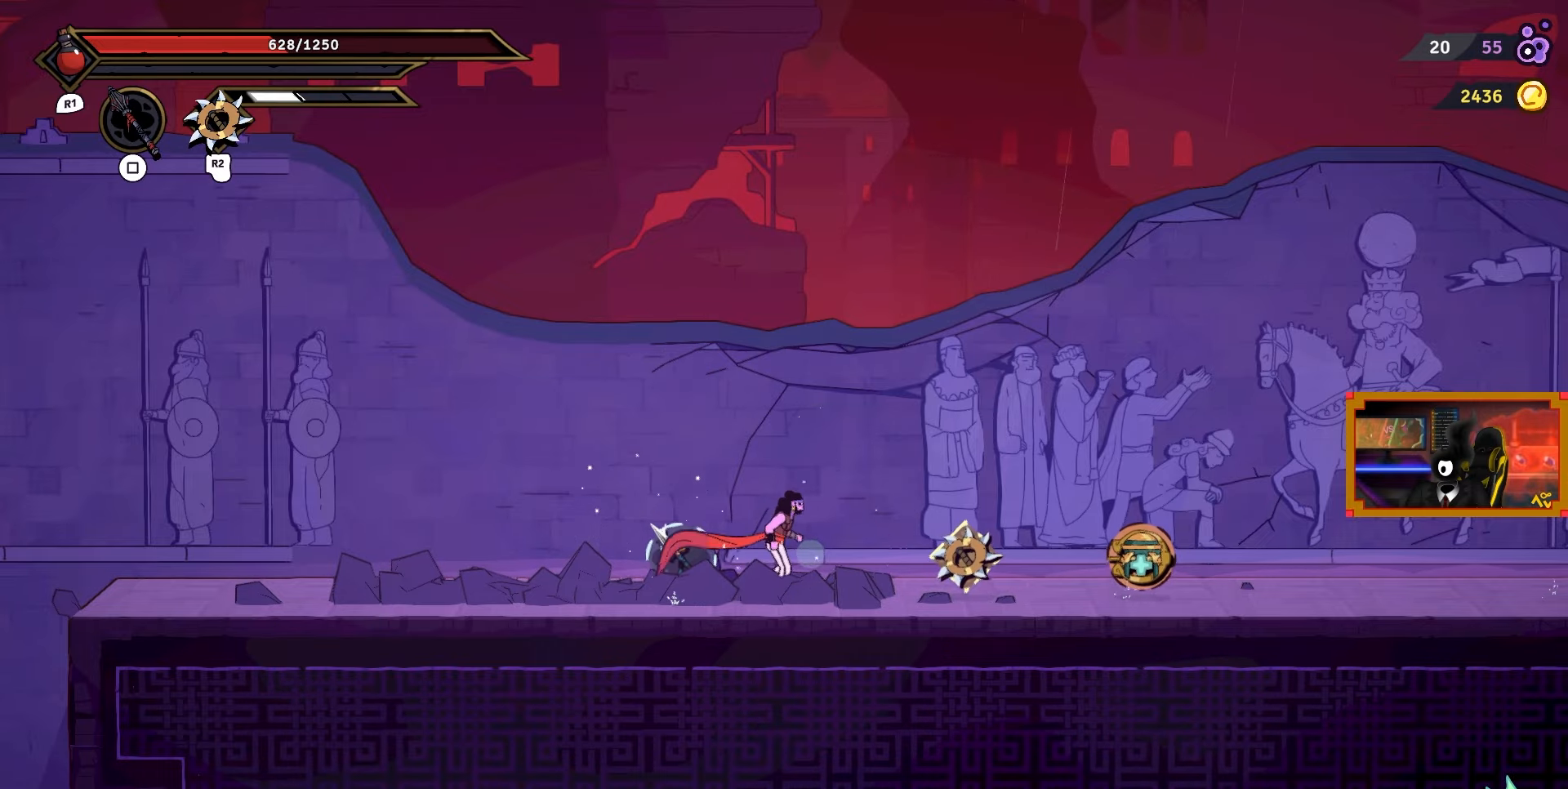
{"buttons": [], "right_stick": "center", "events": [[450, "DPAD_RIGHT", "up"]]}
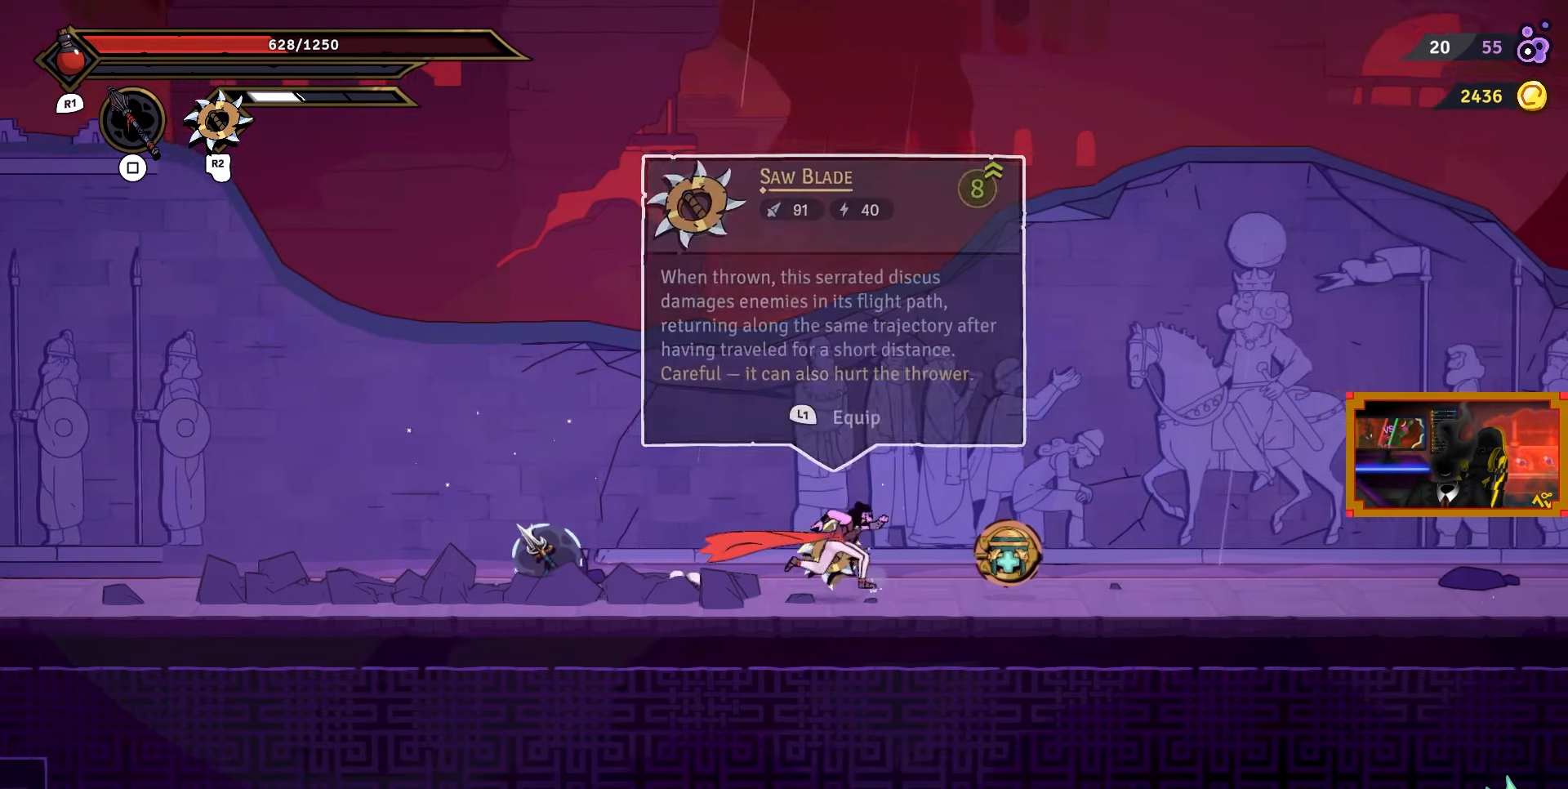
{"buttons": [], "right_stick": "center", "events": []}
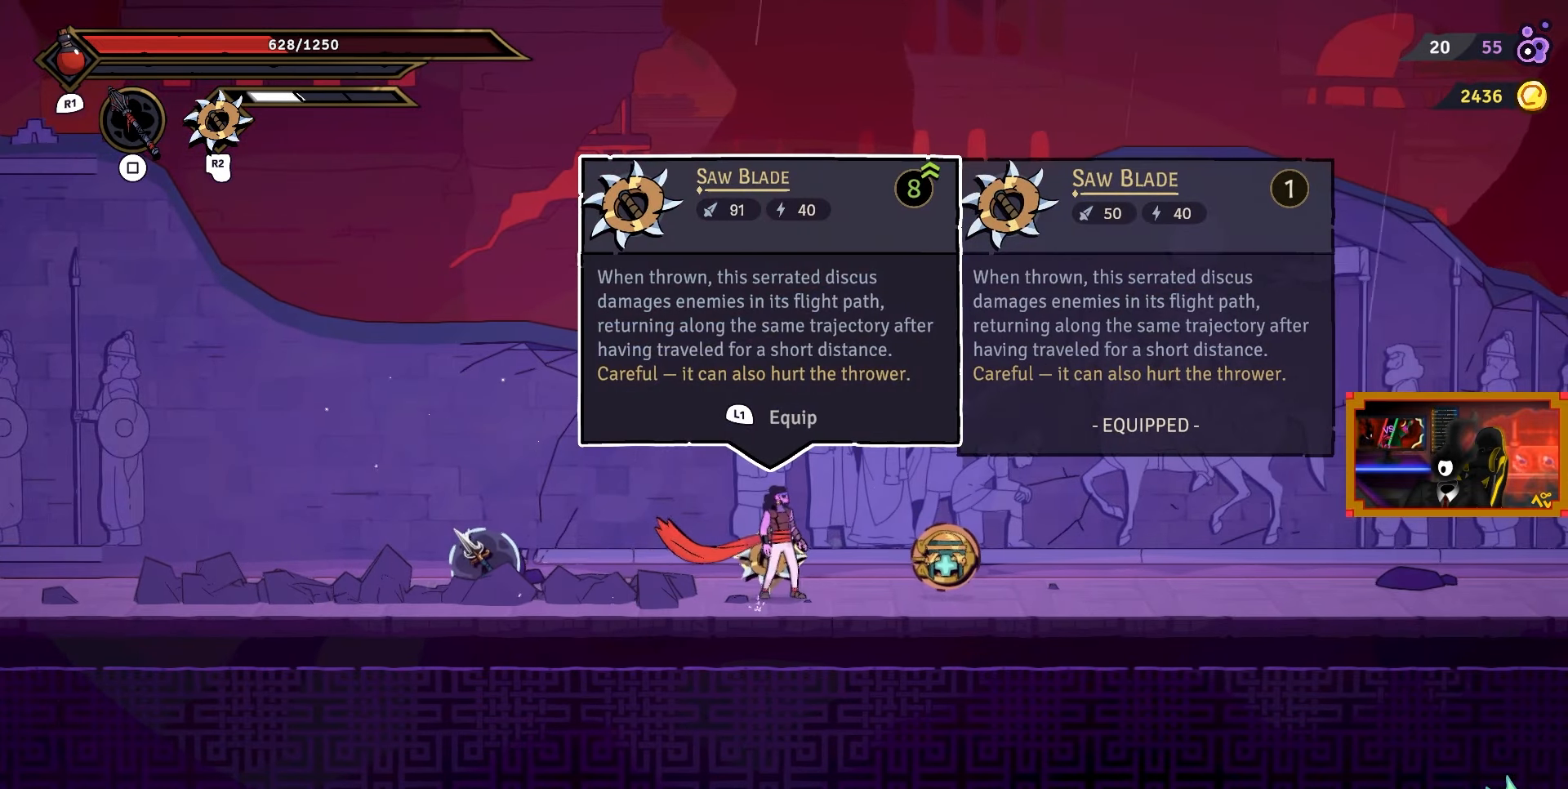
{"buttons": ["DPAD_RIGHT"], "right_stick": "center", "events": [[150, "L1", "down"], [217, "L1", "up"], [300, "DPAD_RIGHT", "down"]]}
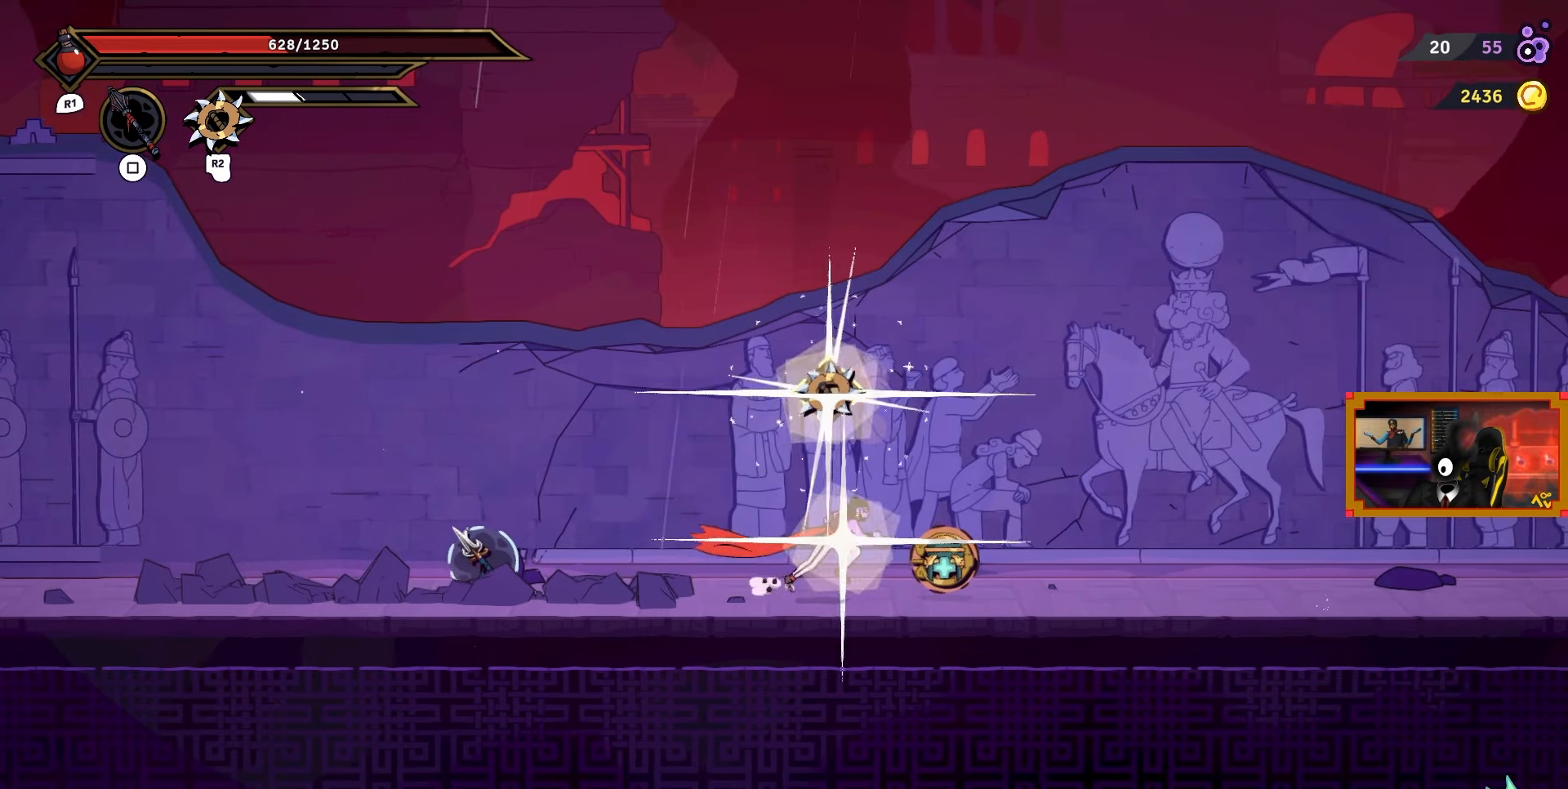
{"buttons": [], "right_stick": "center", "events": [[350, "DPAD_RIGHT", "up"]]}
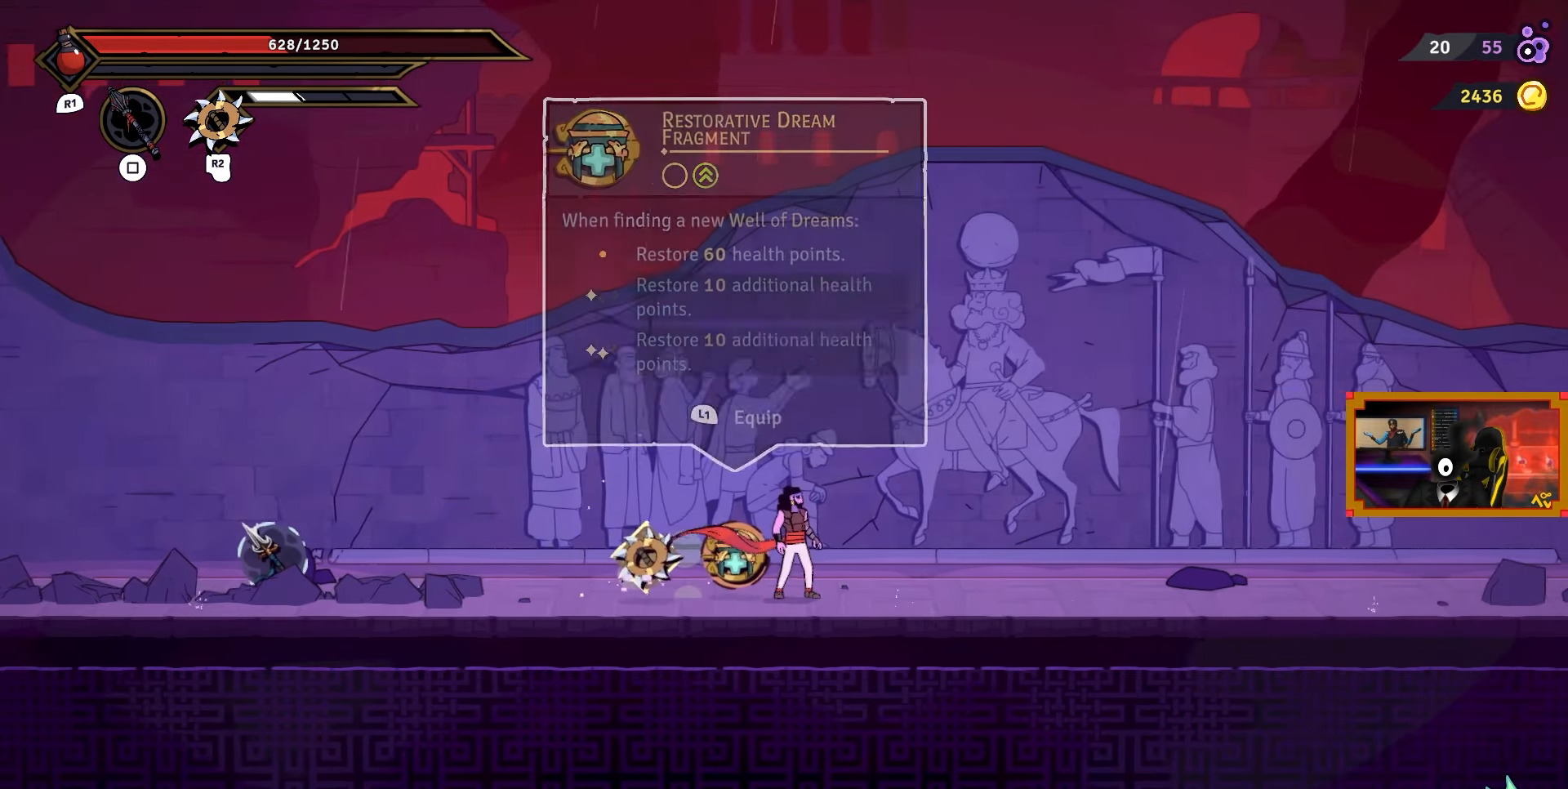
{"buttons": ["L1"], "right_stick": "center", "events": [[267, "DPAD_LEFT", "down"], [417, "DPAD_LEFT", "up"], [483, "L1", "down"]]}
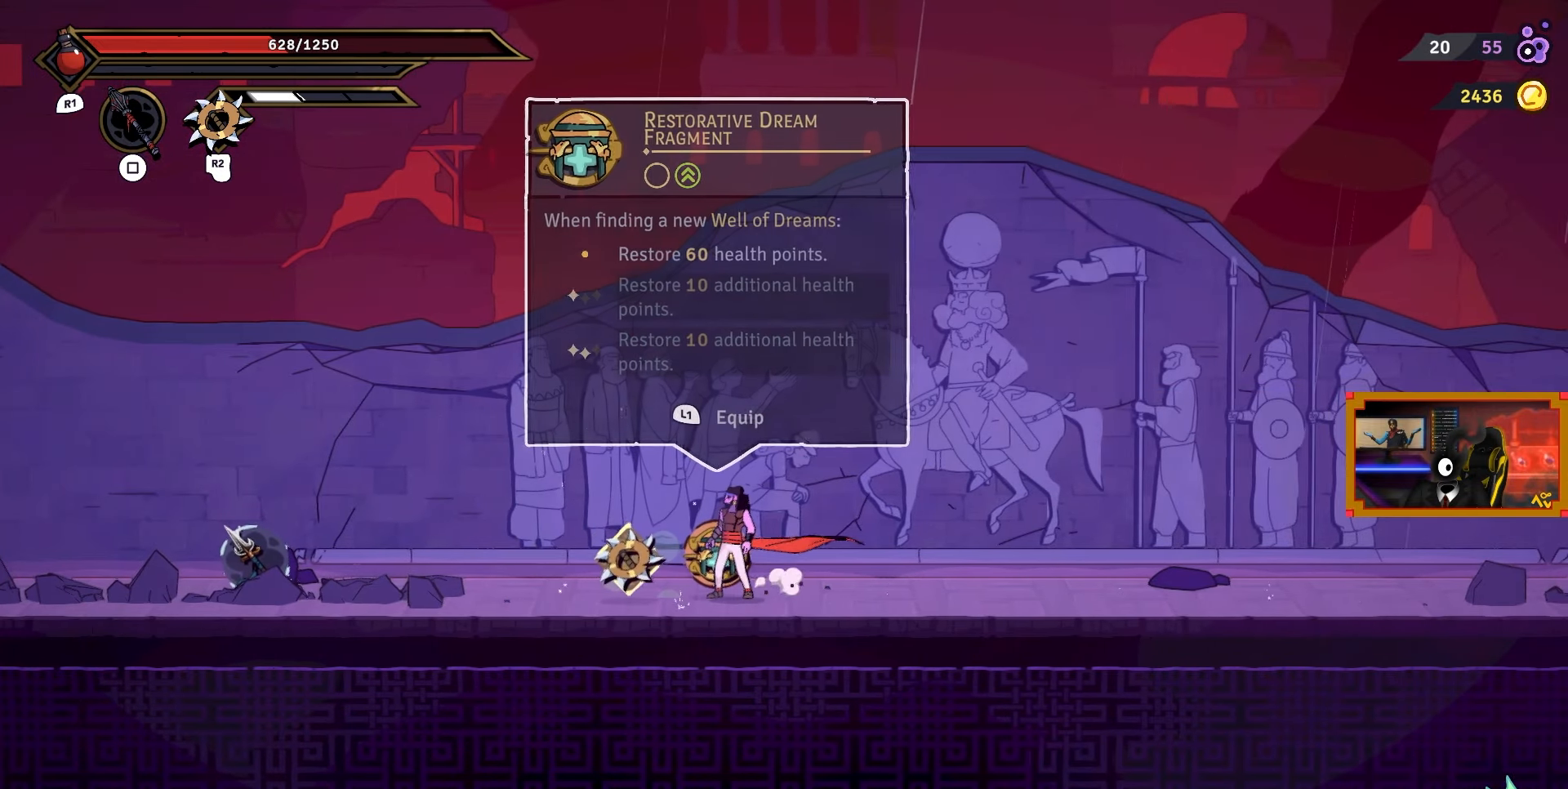
{"buttons": [], "right_stick": "center", "events": [[83, "L1", "up"]]}
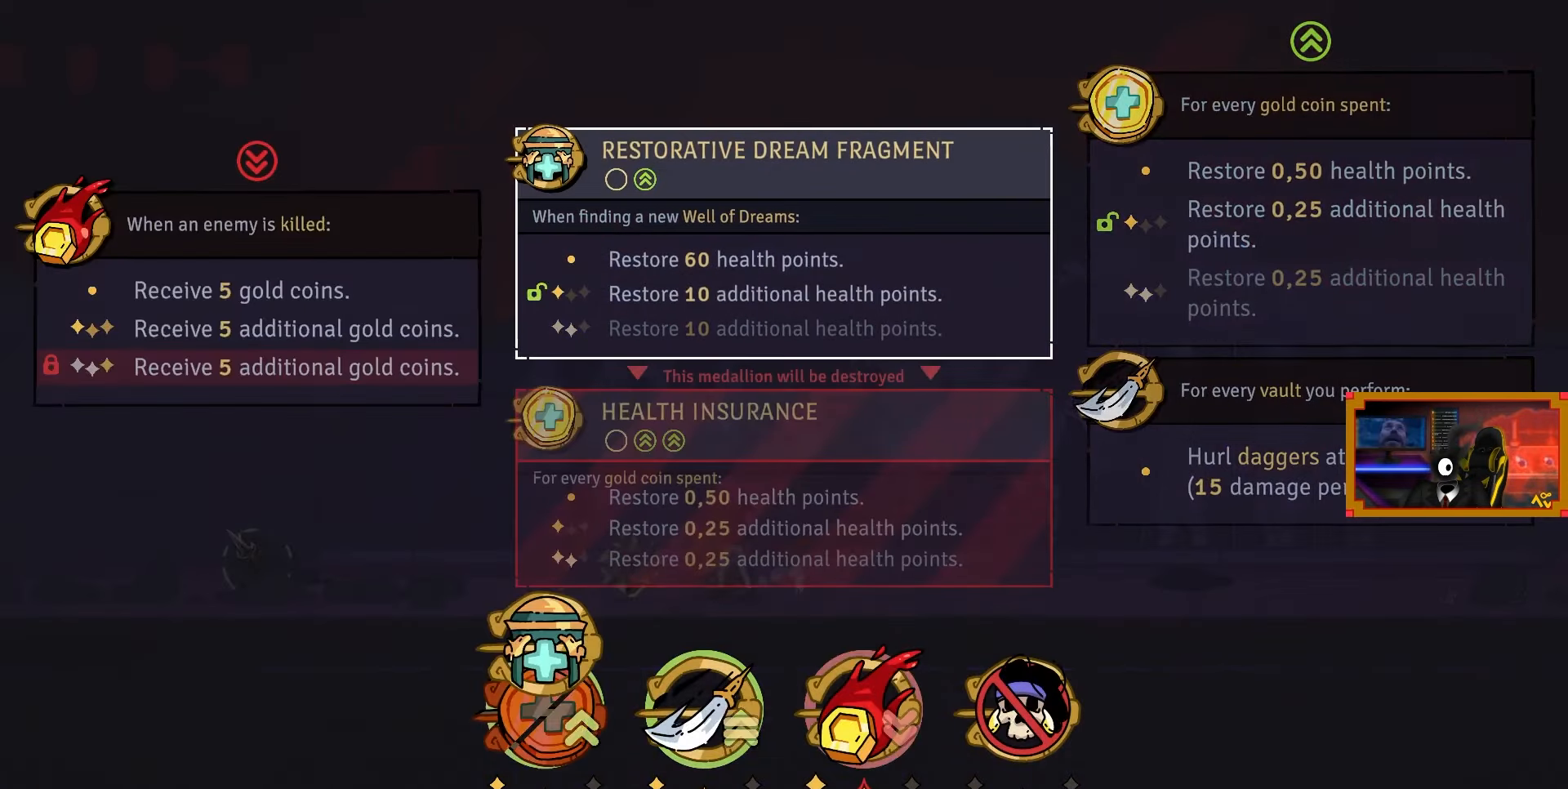
{"buttons": [], "right_stick": "center", "events": []}
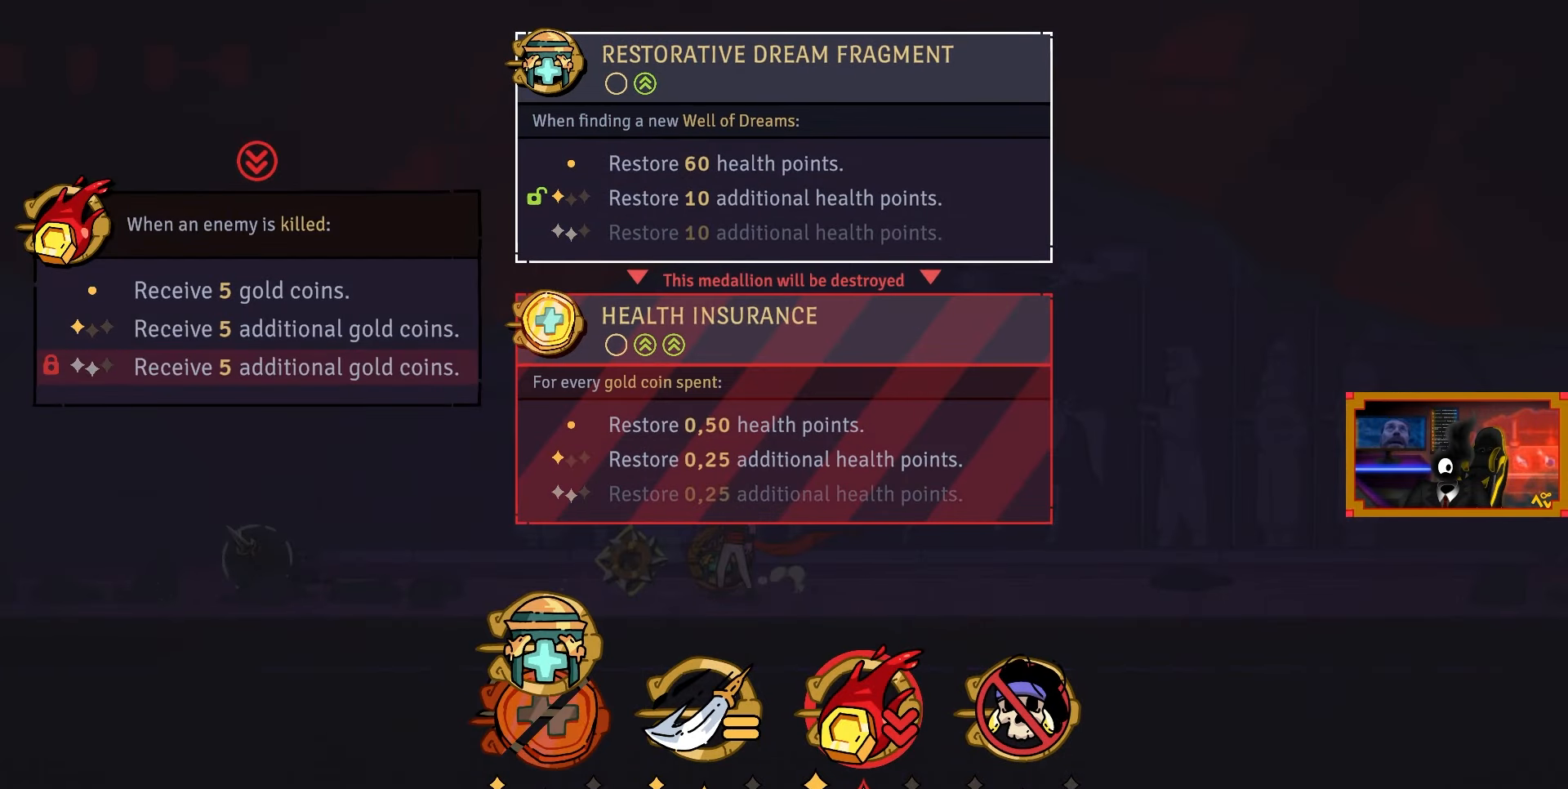
{"buttons": [], "right_stick": "center", "events": []}
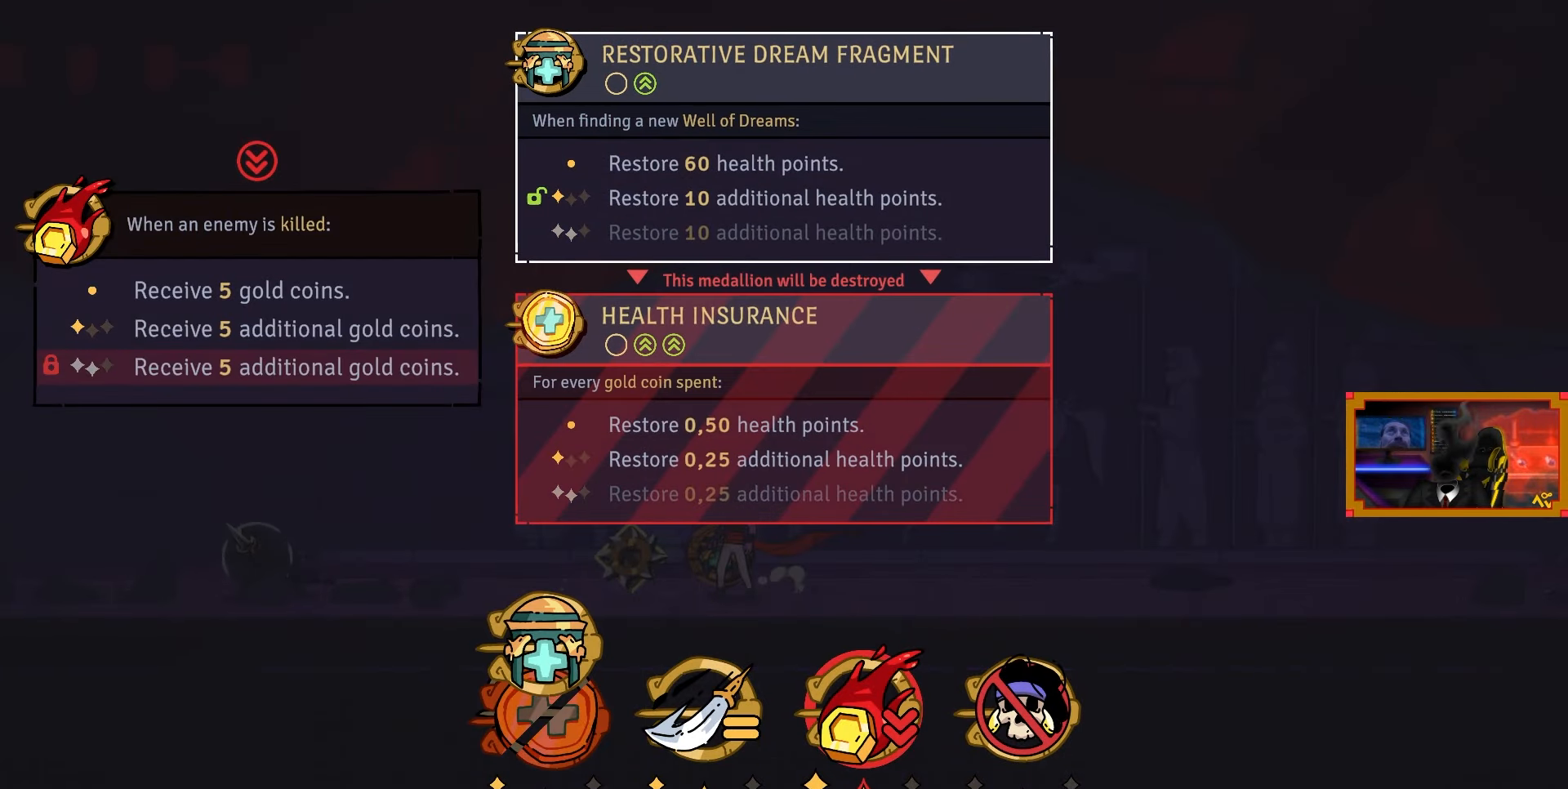
{"buttons": [], "right_stick": "center", "events": []}
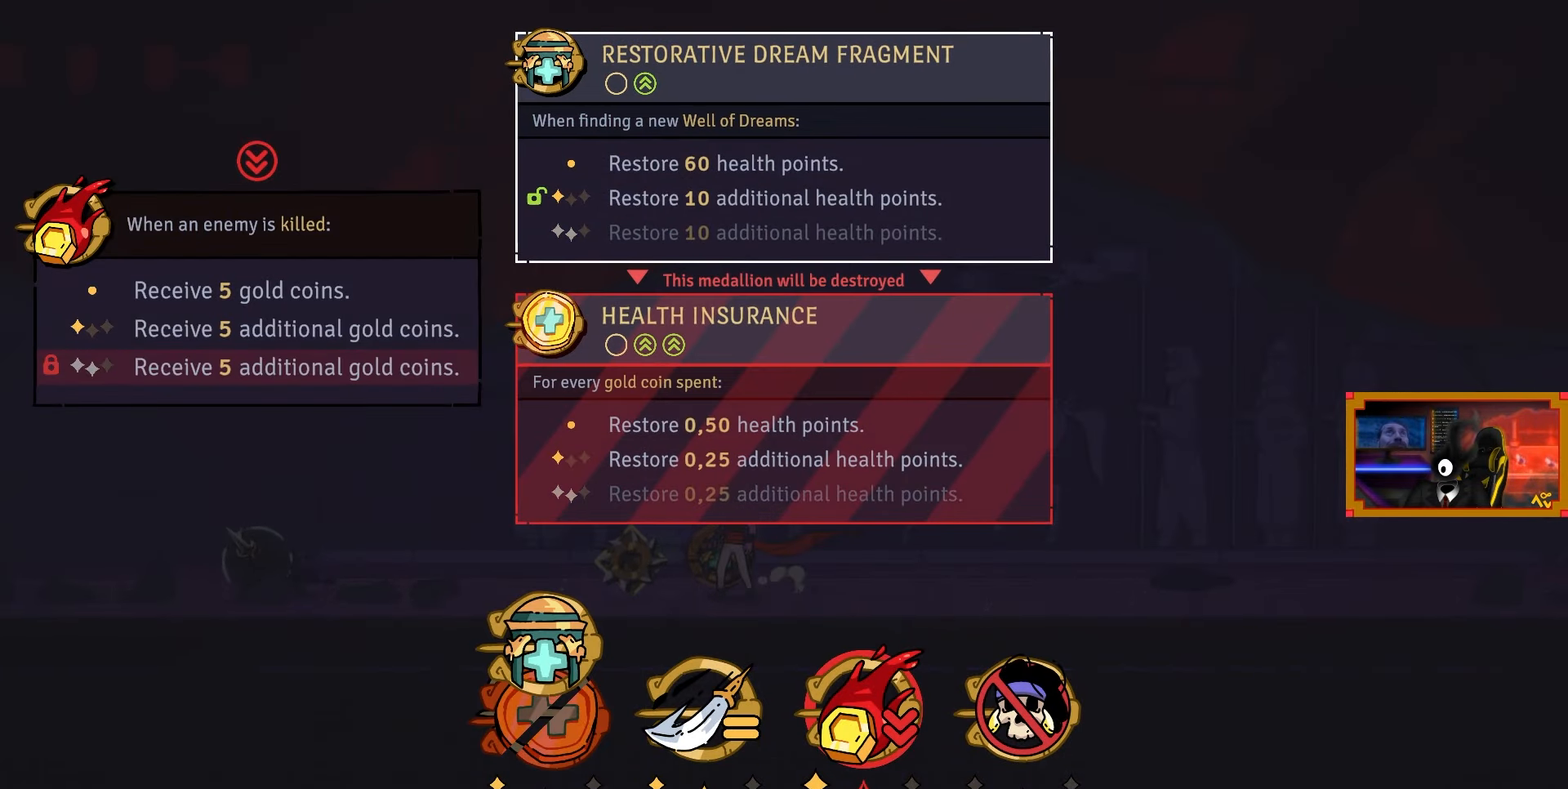
{"buttons": [], "right_stick": "center", "events": []}
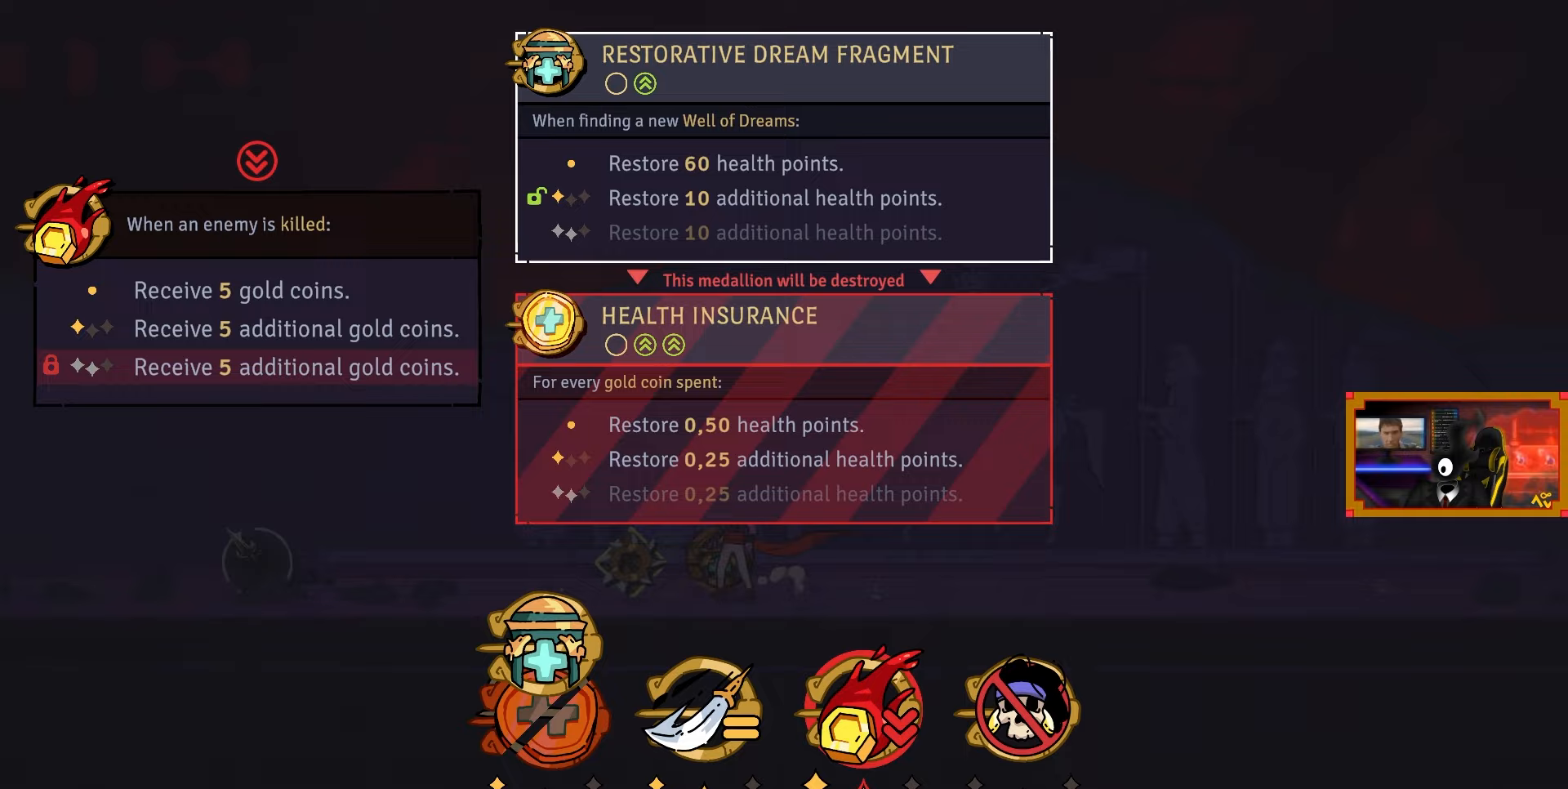
{"buttons": [], "right_stick": "center", "events": []}
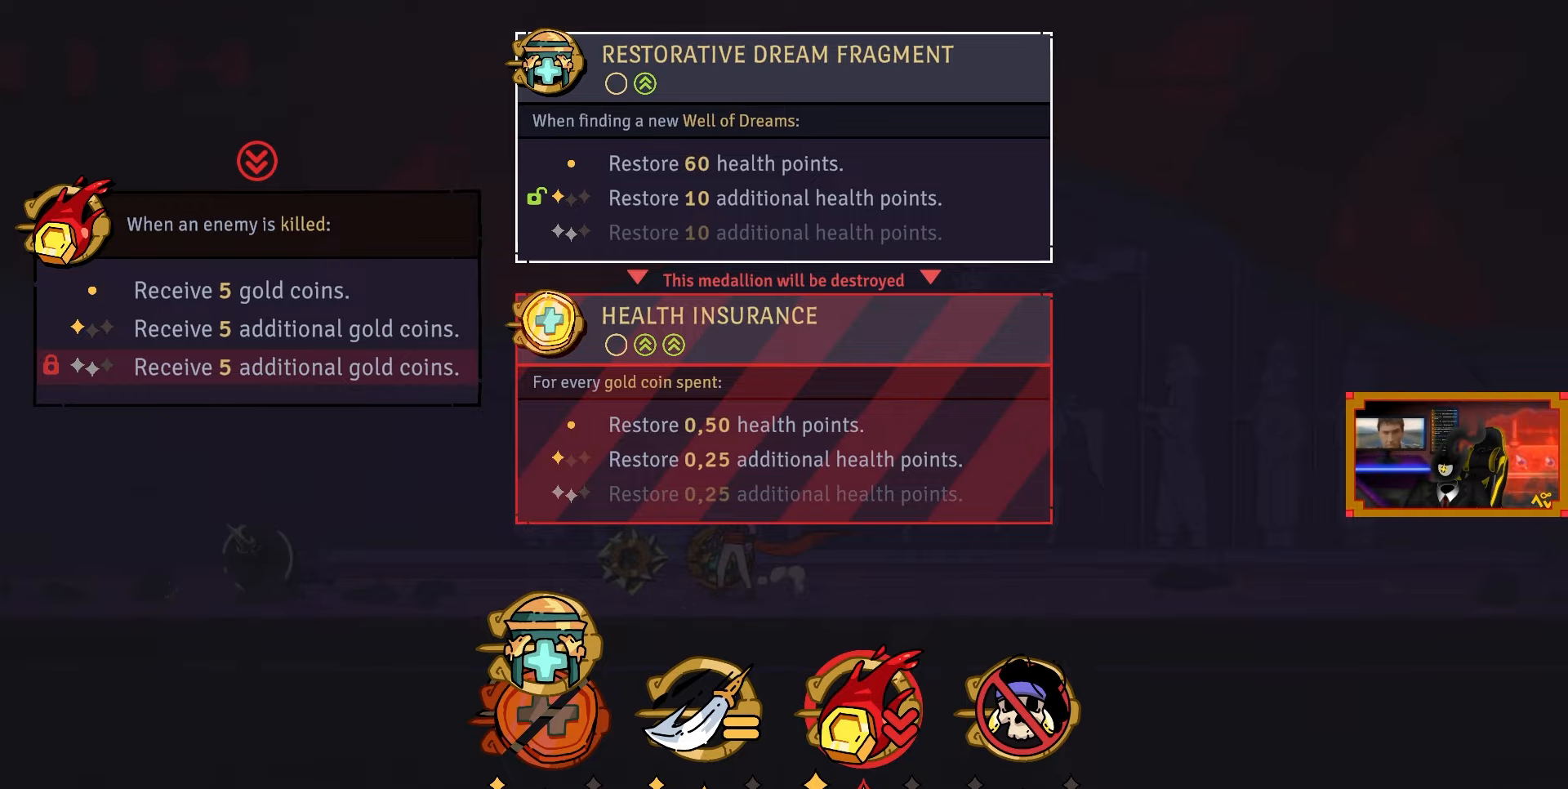
{"buttons": [], "right_stick": "center", "events": []}
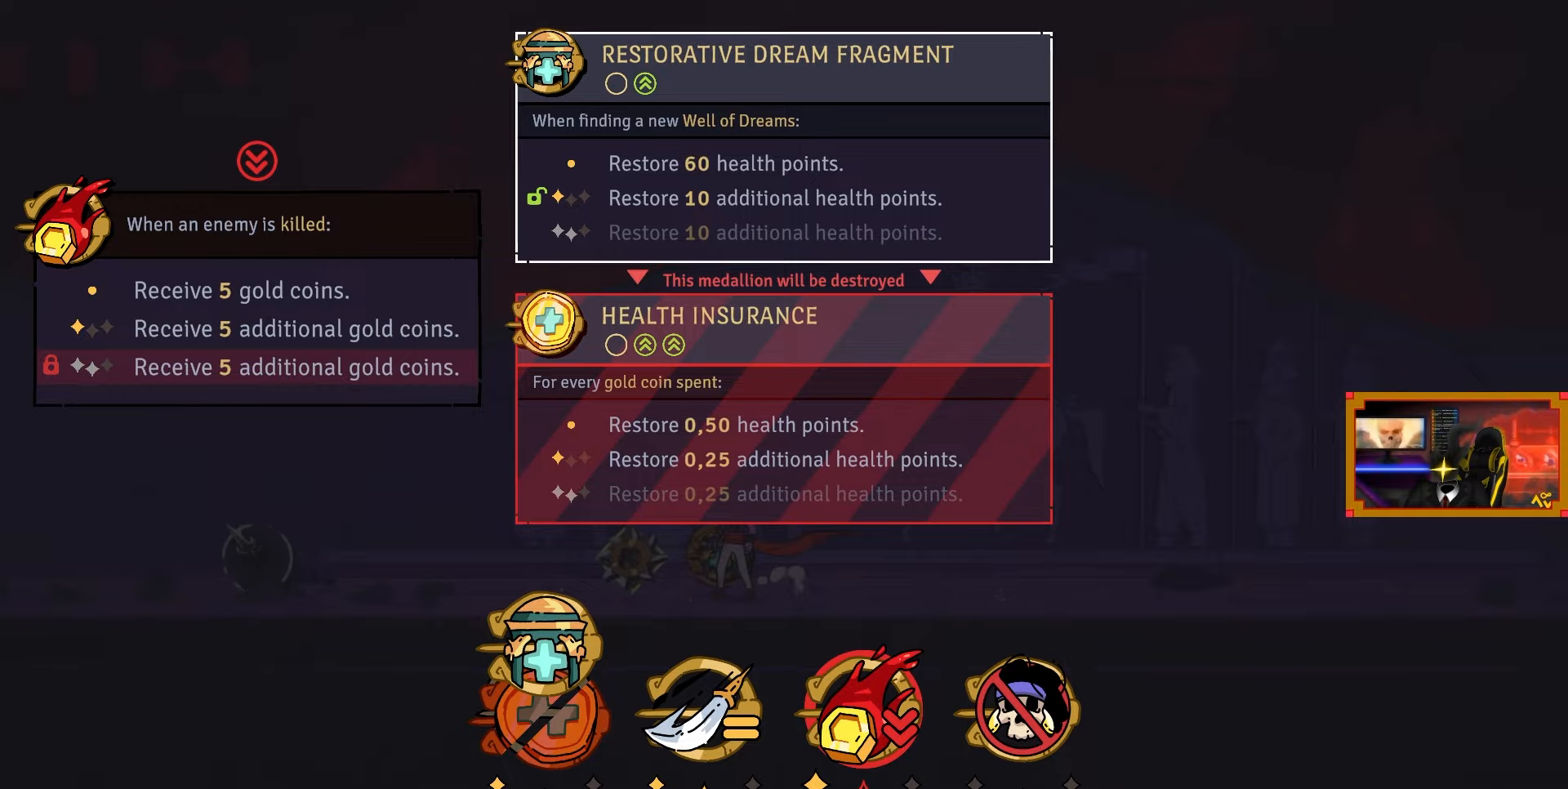
{"buttons": [], "right_stick": "center", "events": []}
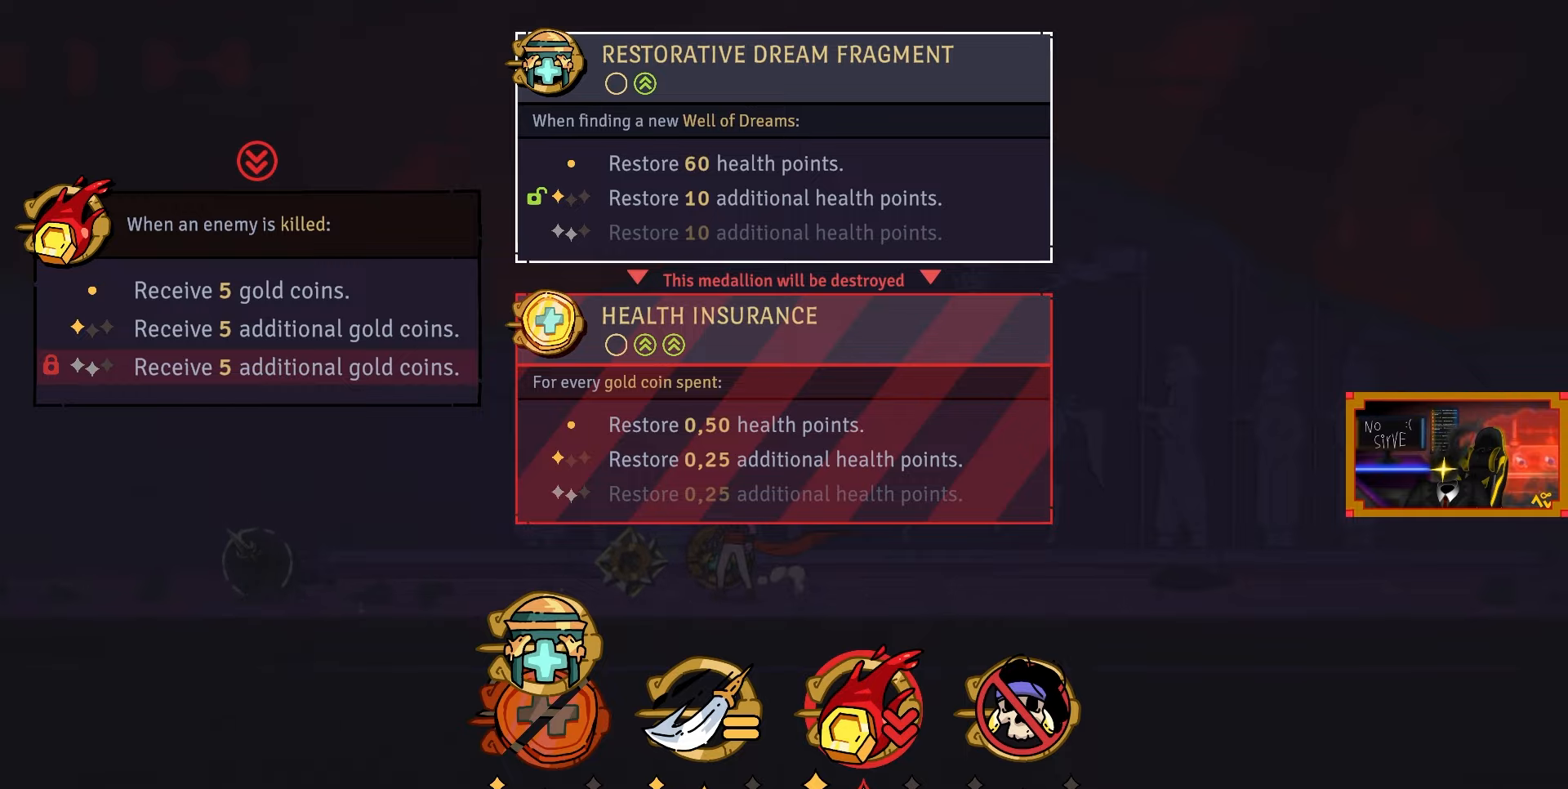
{"buttons": [], "right_stick": "center", "events": []}
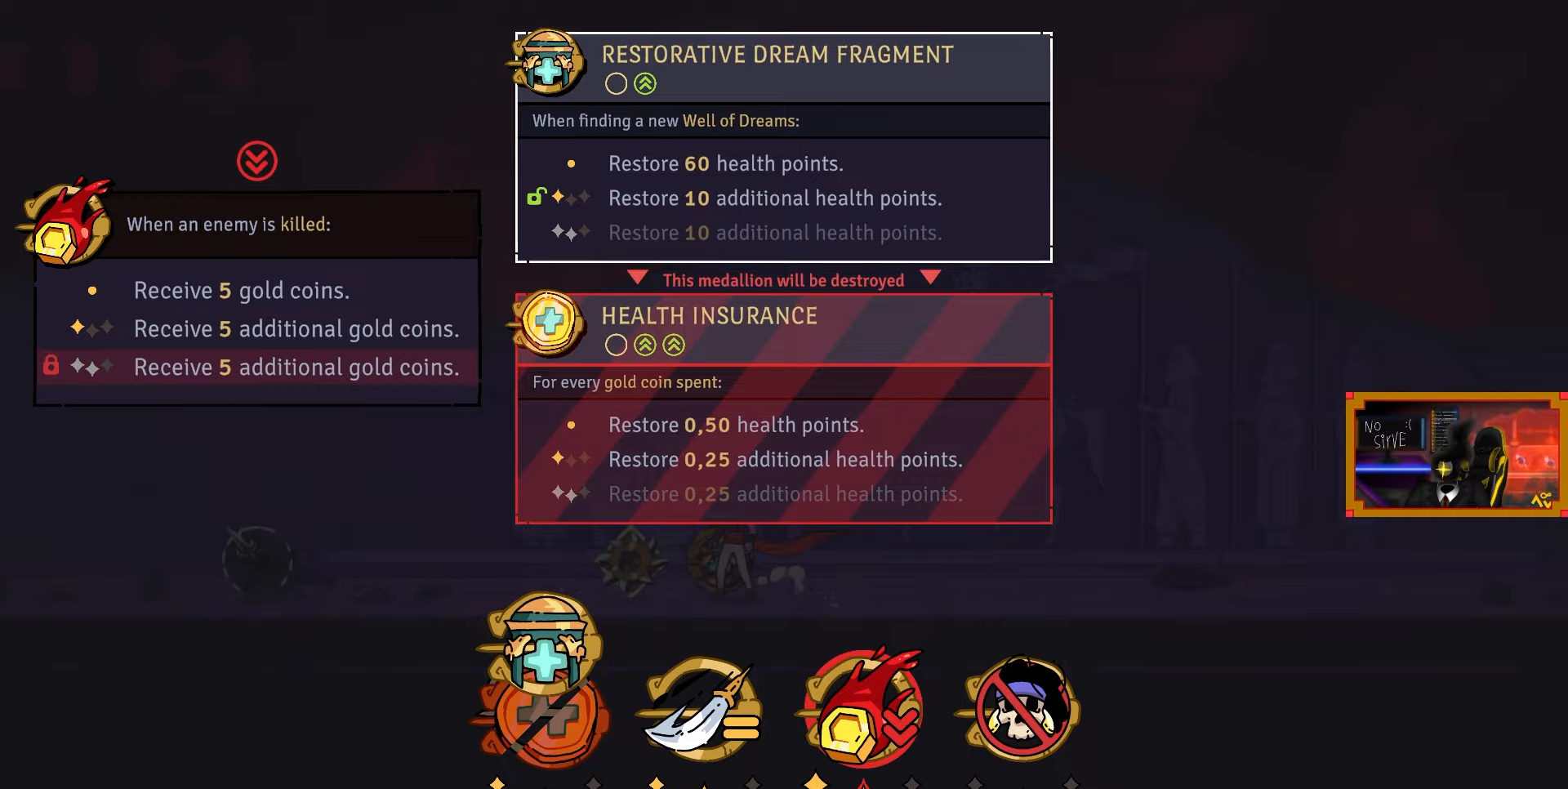
{"buttons": ["DPAD_RIGHT"], "right_stick": "center", "events": [[133, "CIRCLE", "down"], [217, "DPAD_RIGHT", "down"], [233, "CIRCLE", "up"]]}
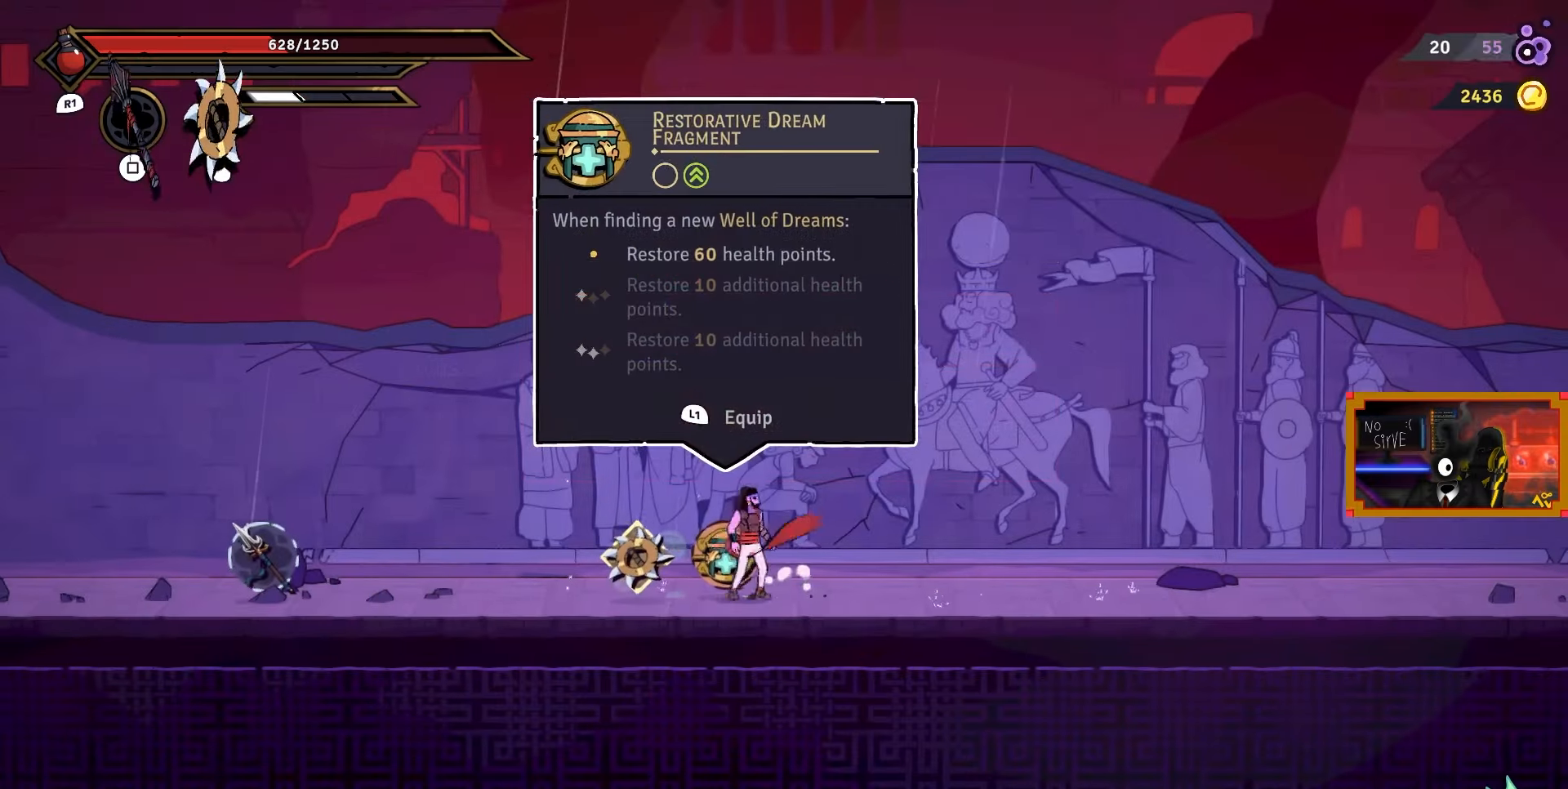
{"buttons": ["DPAD_LEFT"], "right_stick": "down", "events": [[417, "DPAD_RIGHT", "up"], [417, "right_stick", "down"], [483, "DPAD_LEFT", "down"]]}
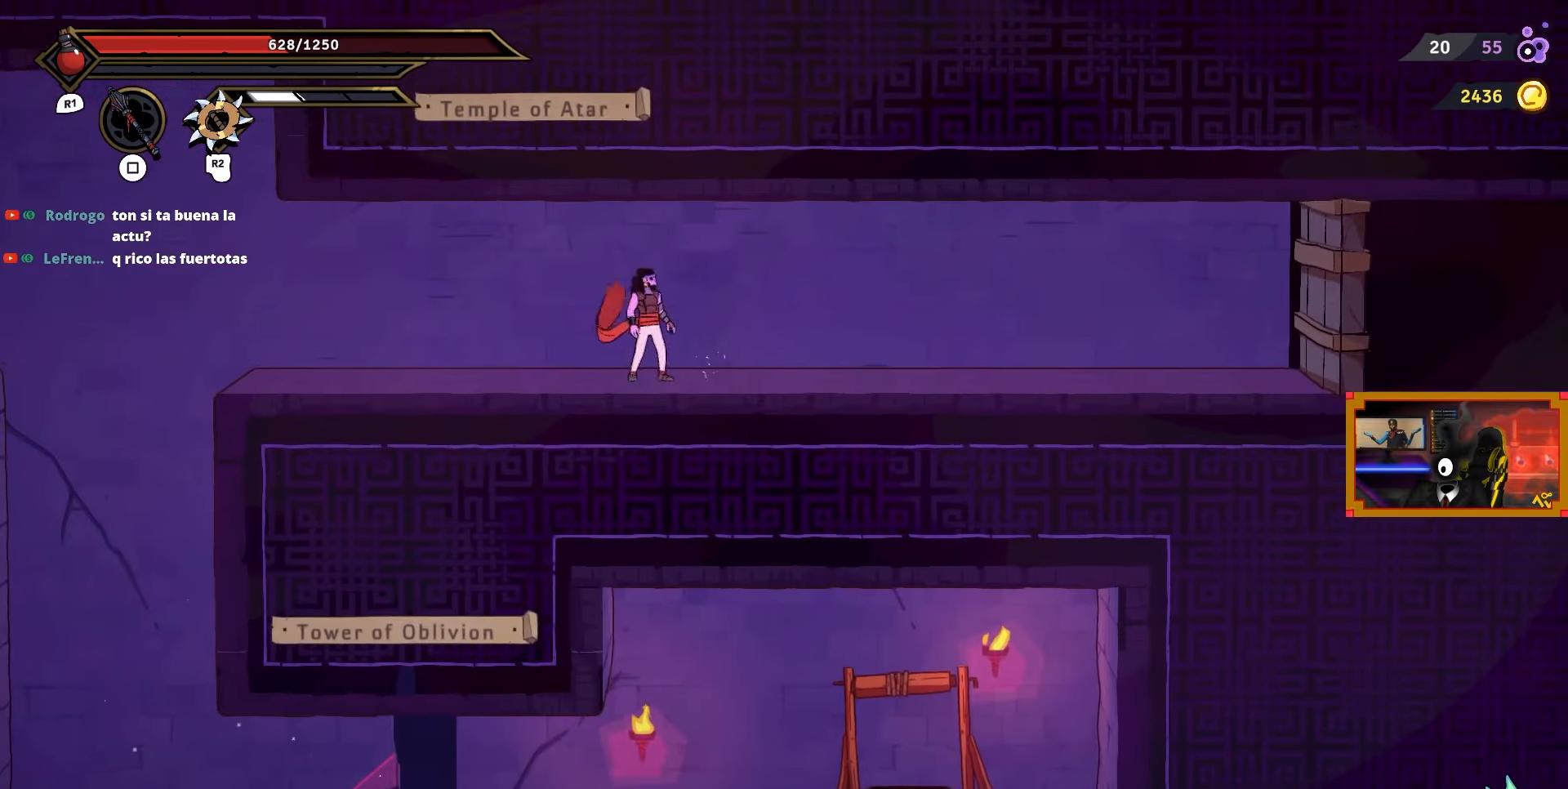
{"buttons": ["DPAD_LEFT"], "right_stick": "center", "events": [[400, "right_stick", "center"]]}